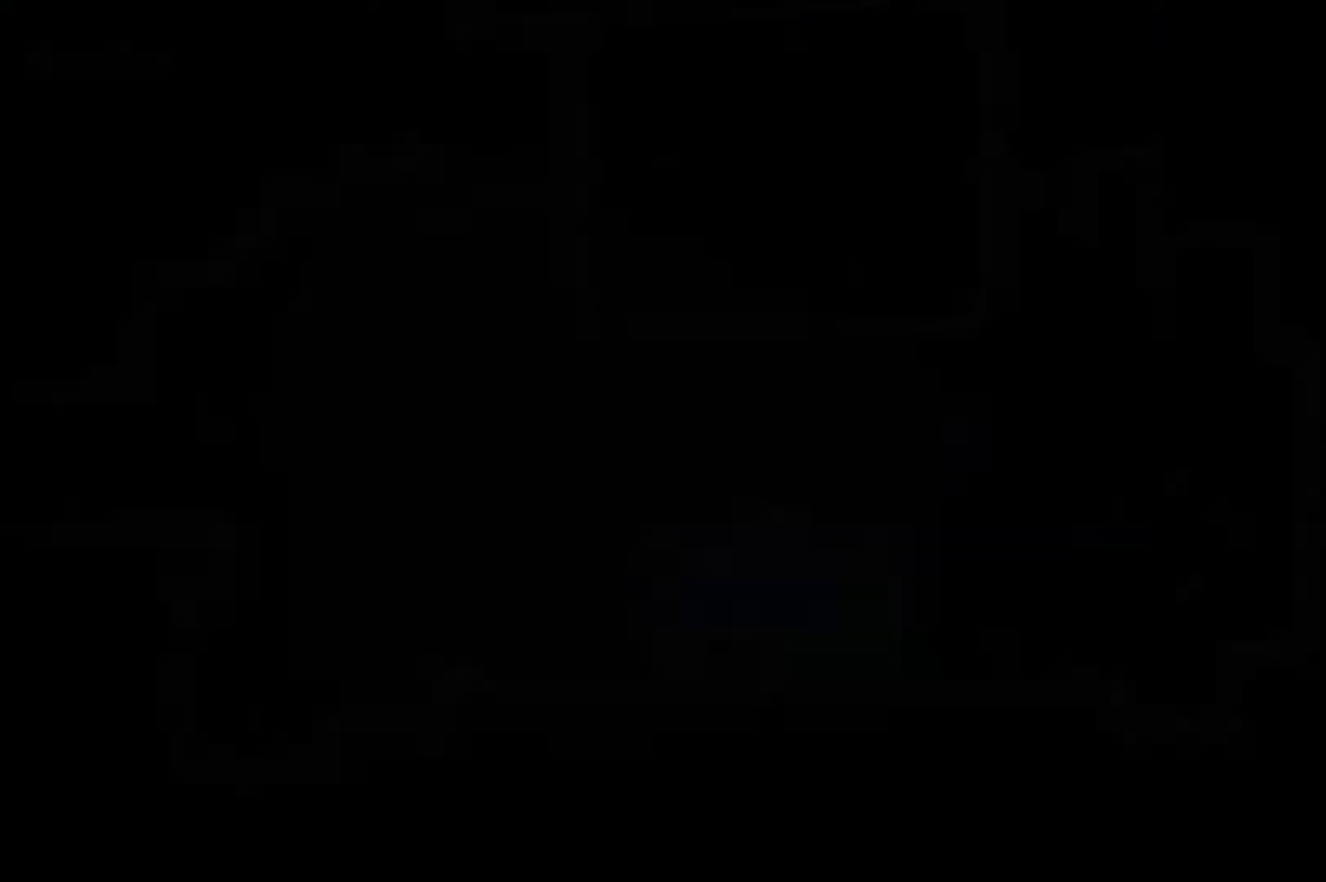
Gameplay with a controller (Xbox layout); each line is a JSON object with the inputs held at the frame after it. "events" lists button and stick changes between this image and that frame as [ms after this image, input, new state], when the widget could be followed in between. Not read: L3 R3 right_stick.
{"buttons": ["X", "DPAD_UP"], "left_stick": "center", "events": [[167, "DPAD_LEFT", "down"], [200, "A", "down"], [367, "DPAD_UP", "down"], [467, "A", "up"], [467, "DPAD_LEFT", "up"], [500, "X", "down"]]}
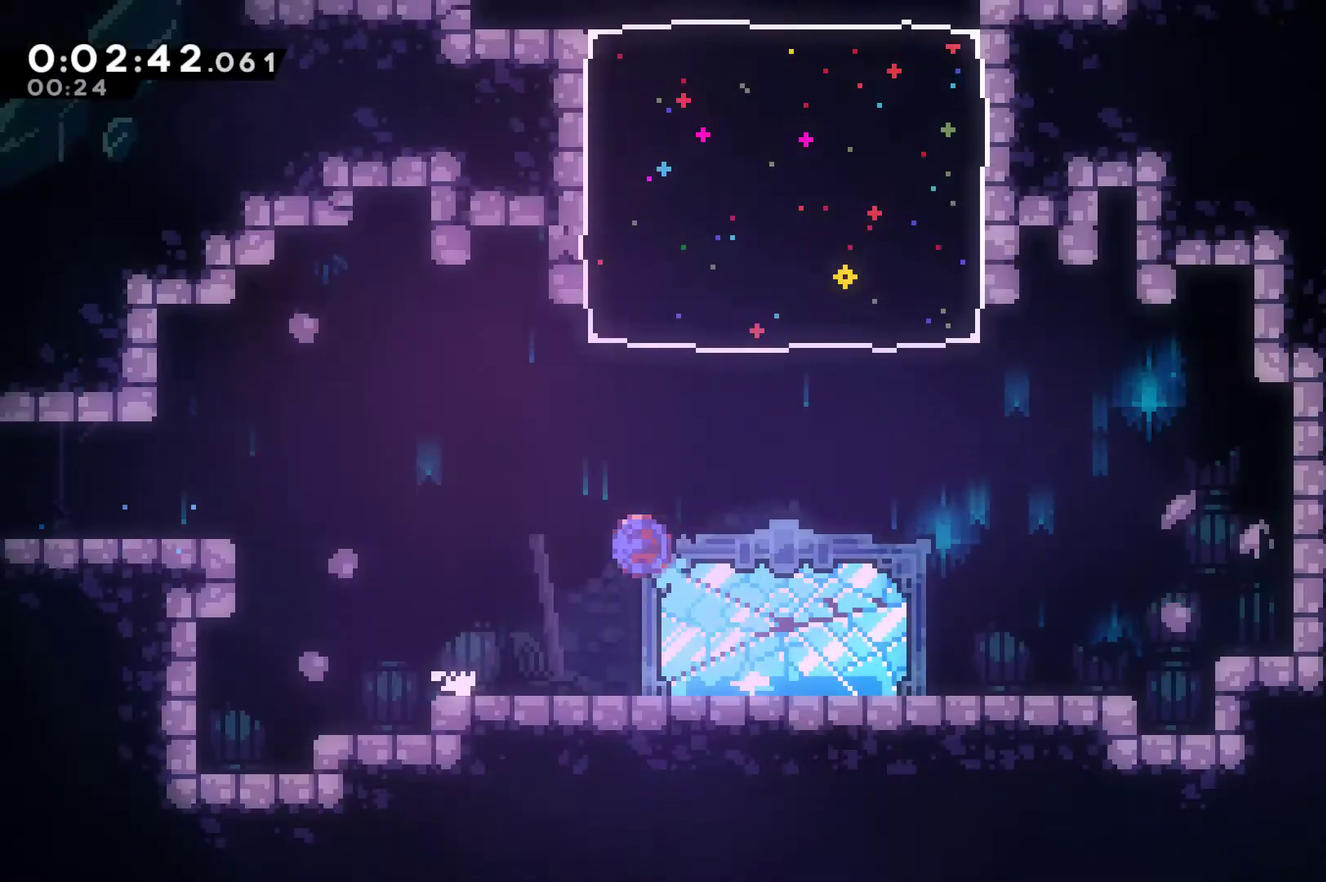
{"buttons": ["DPAD_UP", "DPAD_LEFT"], "left_stick": "center", "events": [[200, "DPAD_LEFT", "down"], [200, "DPAD_UP", "up"], [267, "X", "up"], [500, "DPAD_UP", "down"]]}
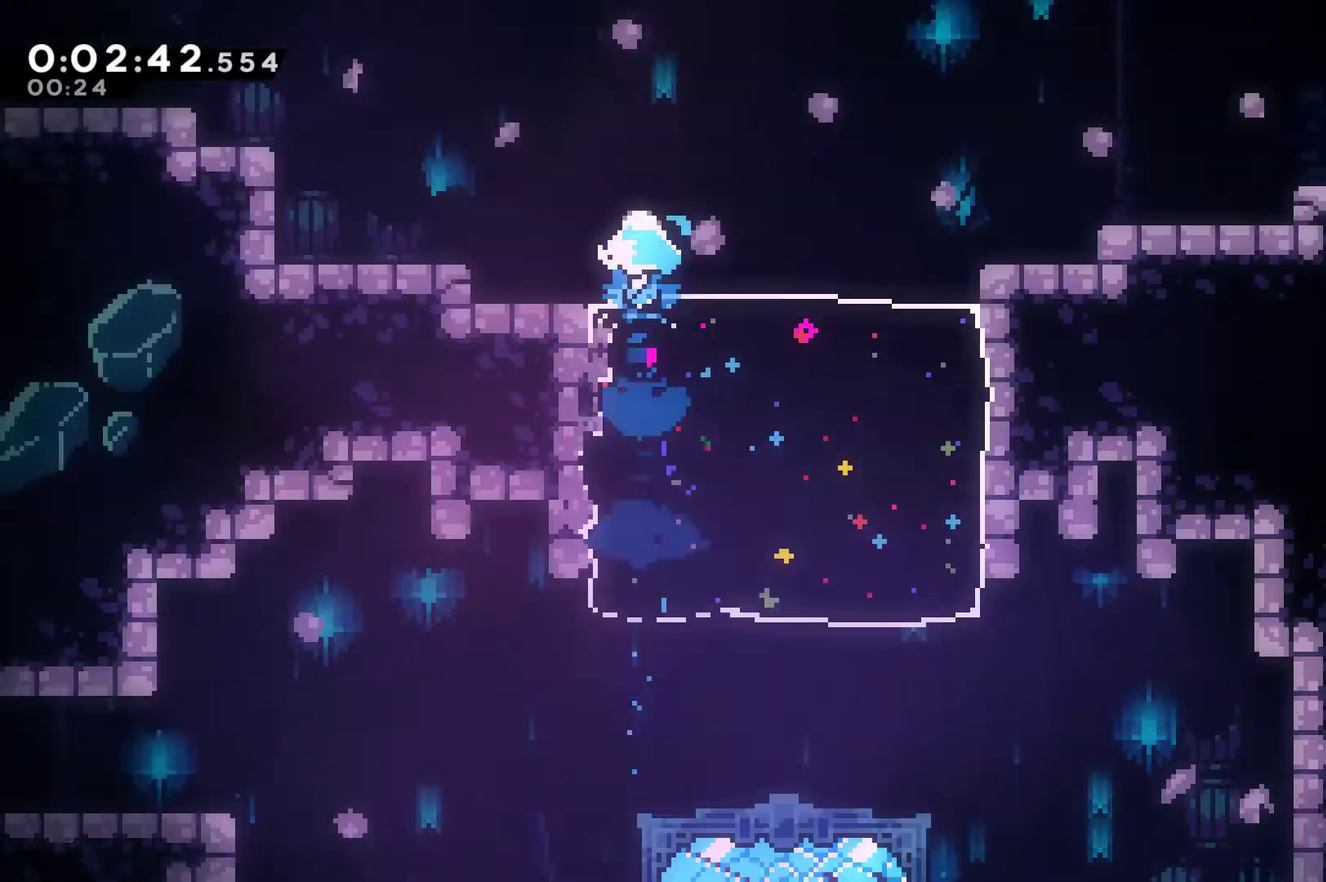
{"buttons": ["X", "DPAD_UP", "DPAD_LEFT"], "left_stick": "center", "events": [[500, "X", "down"]]}
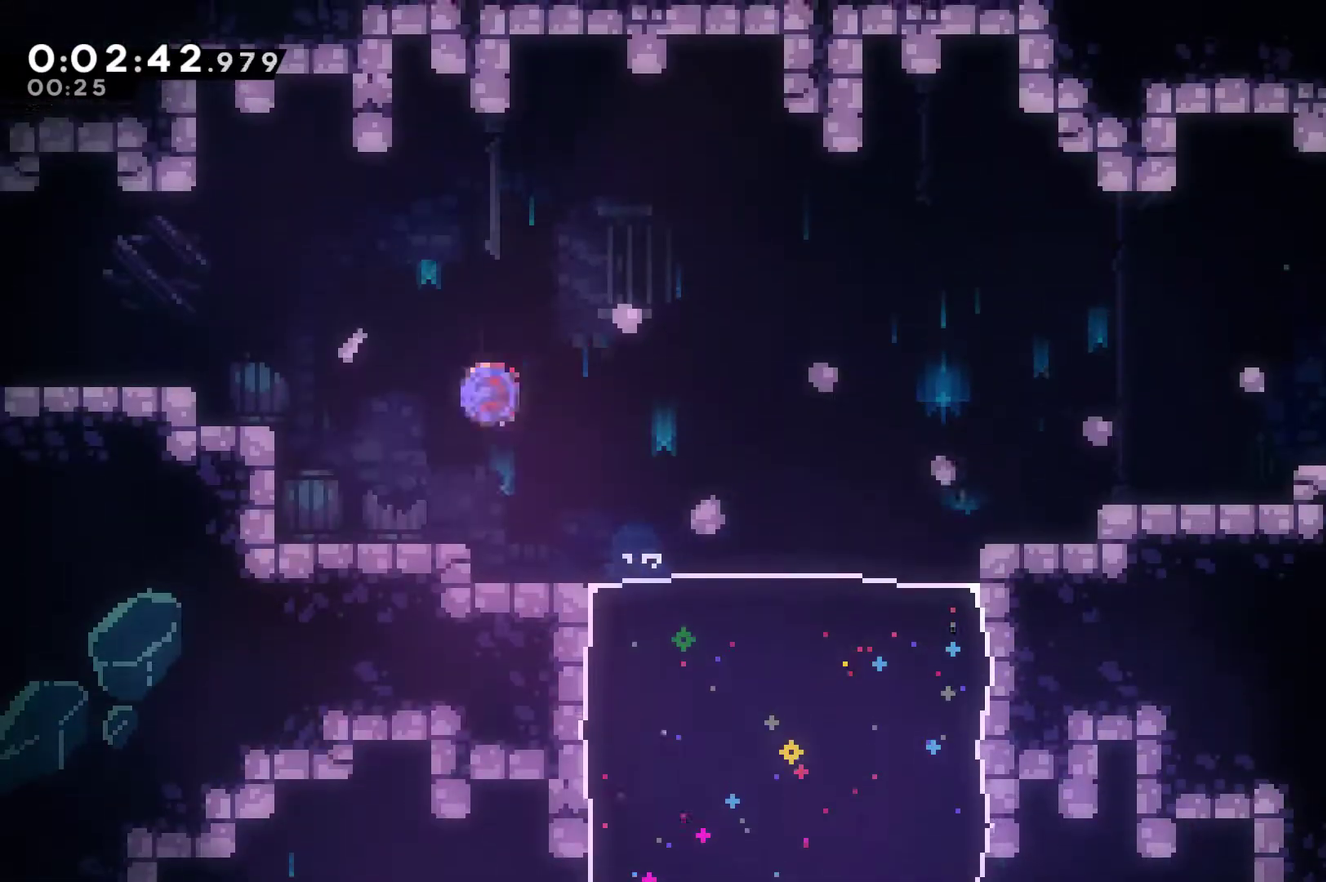
{"buttons": ["DPAD_DOWN", "DPAD_LEFT"], "left_stick": "center", "events": [[100, "X", "up"], [333, "DPAD_UP", "up"], [500, "DPAD_DOWN", "down"]]}
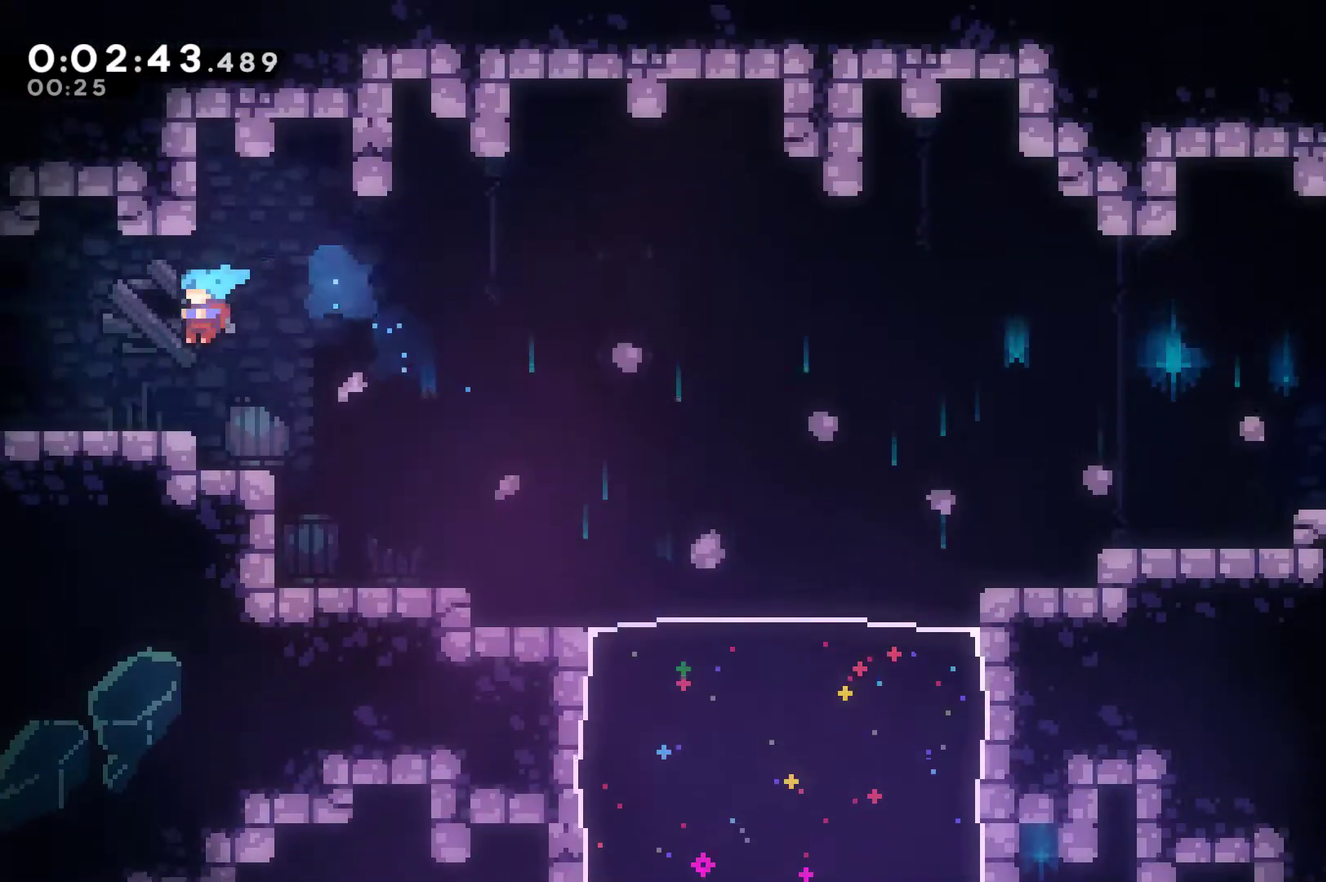
{"buttons": ["DPAD_LEFT"], "left_stick": "center", "events": [[200, "A", "down"], [200, "X", "down"], [333, "A", "up"], [367, "DPAD_DOWN", "up"], [367, "X", "up"]]}
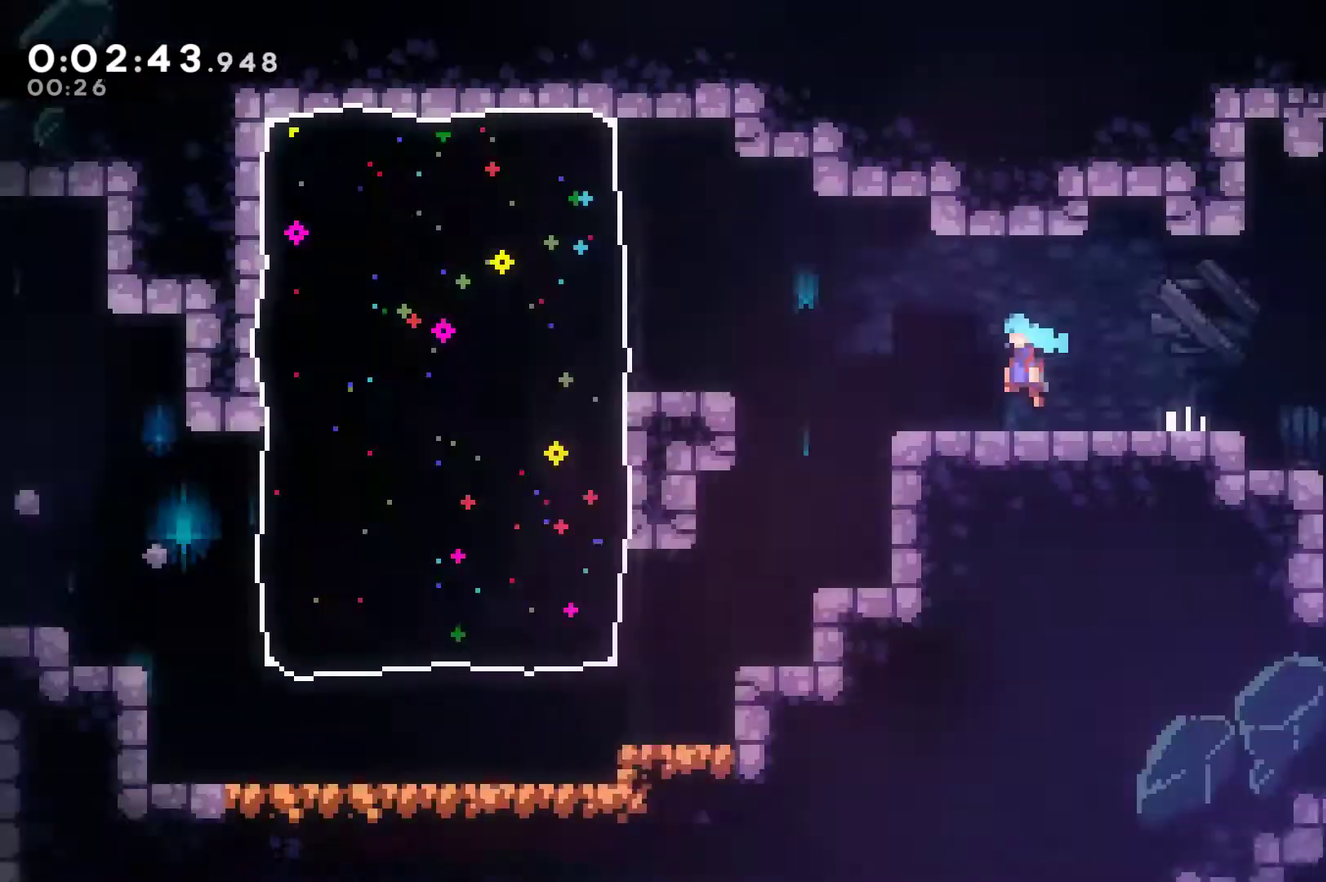
{"buttons": [], "left_stick": "center", "events": [[300, "DPAD_LEFT", "up"]]}
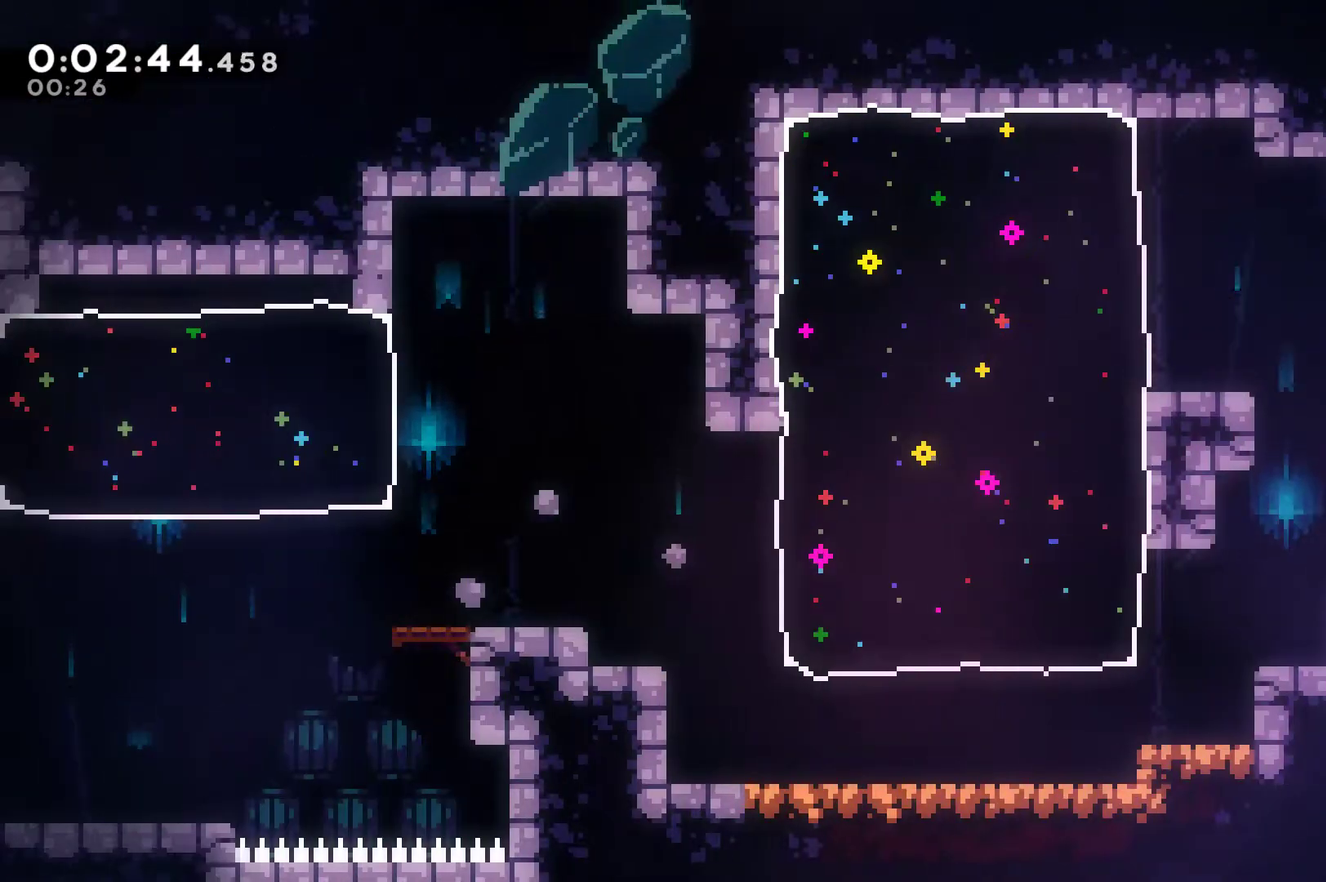
{"buttons": ["X", "DPAD_LEFT"], "left_stick": "center", "events": [[167, "DPAD_LEFT", "down"], [400, "X", "down"]]}
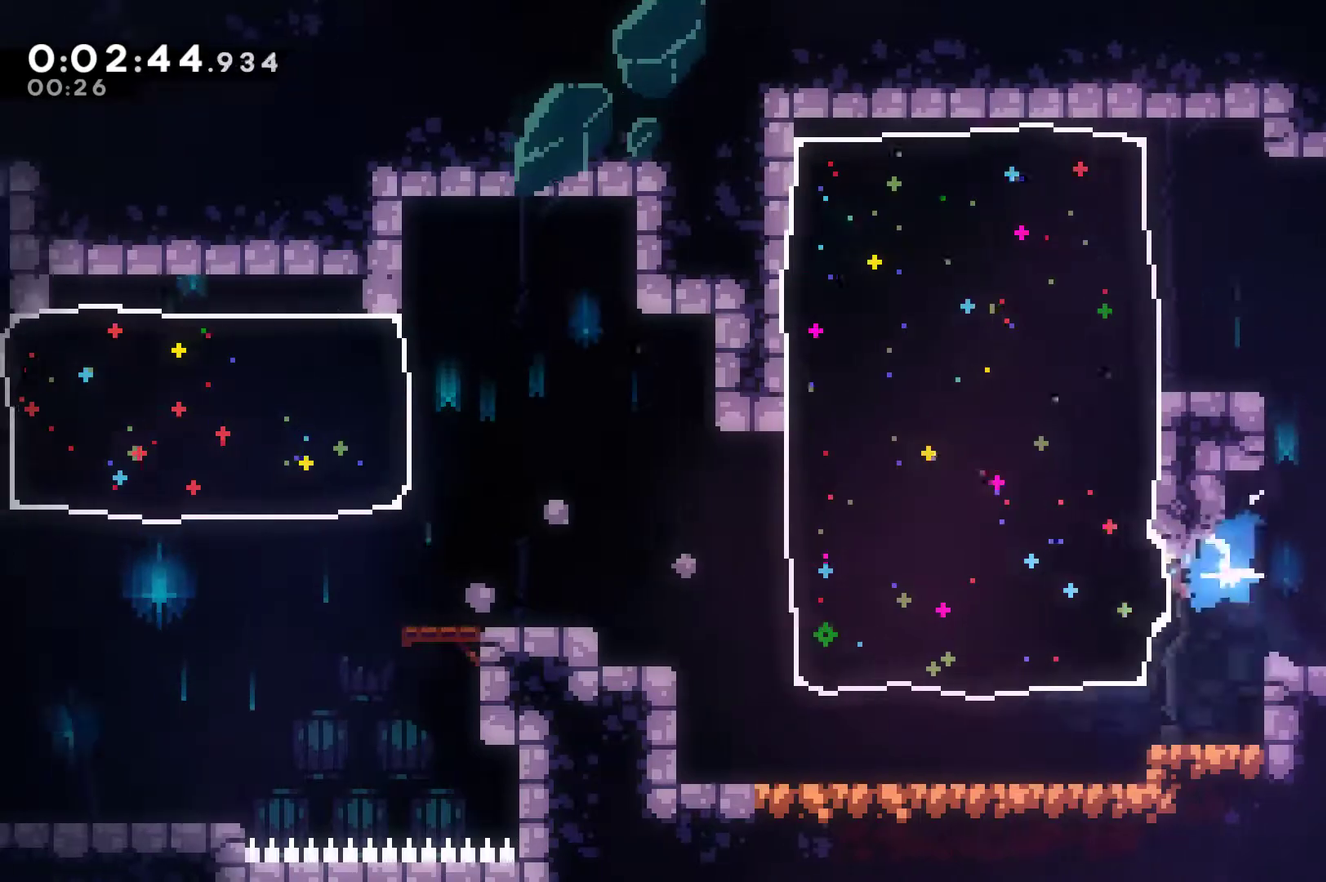
{"buttons": ["A", "X", "DPAD_LEFT"], "left_stick": "center", "events": [[333, "A", "down"]]}
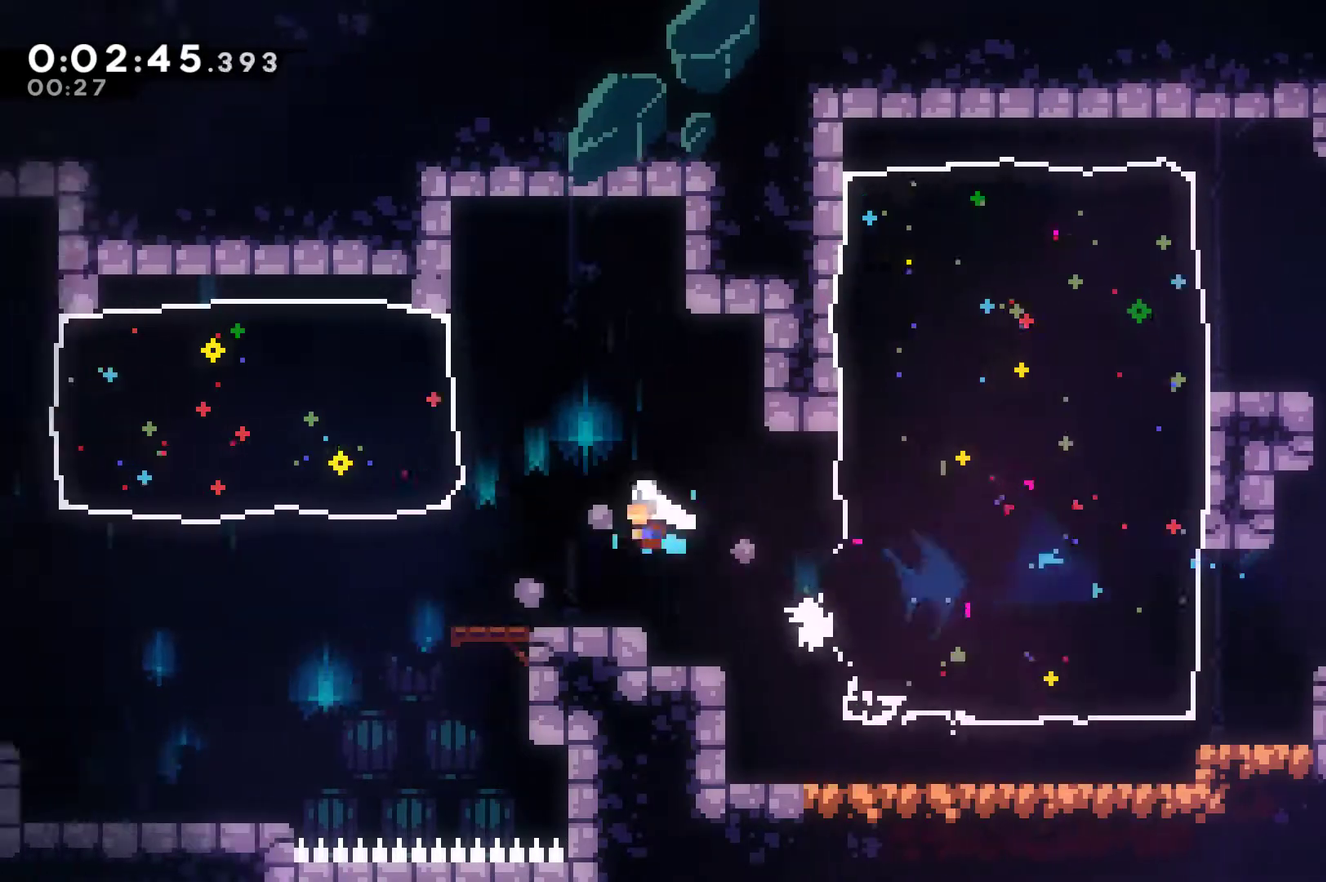
{"buttons": ["X", "DPAD_LEFT"], "left_stick": "center", "events": [[100, "A", "up"]]}
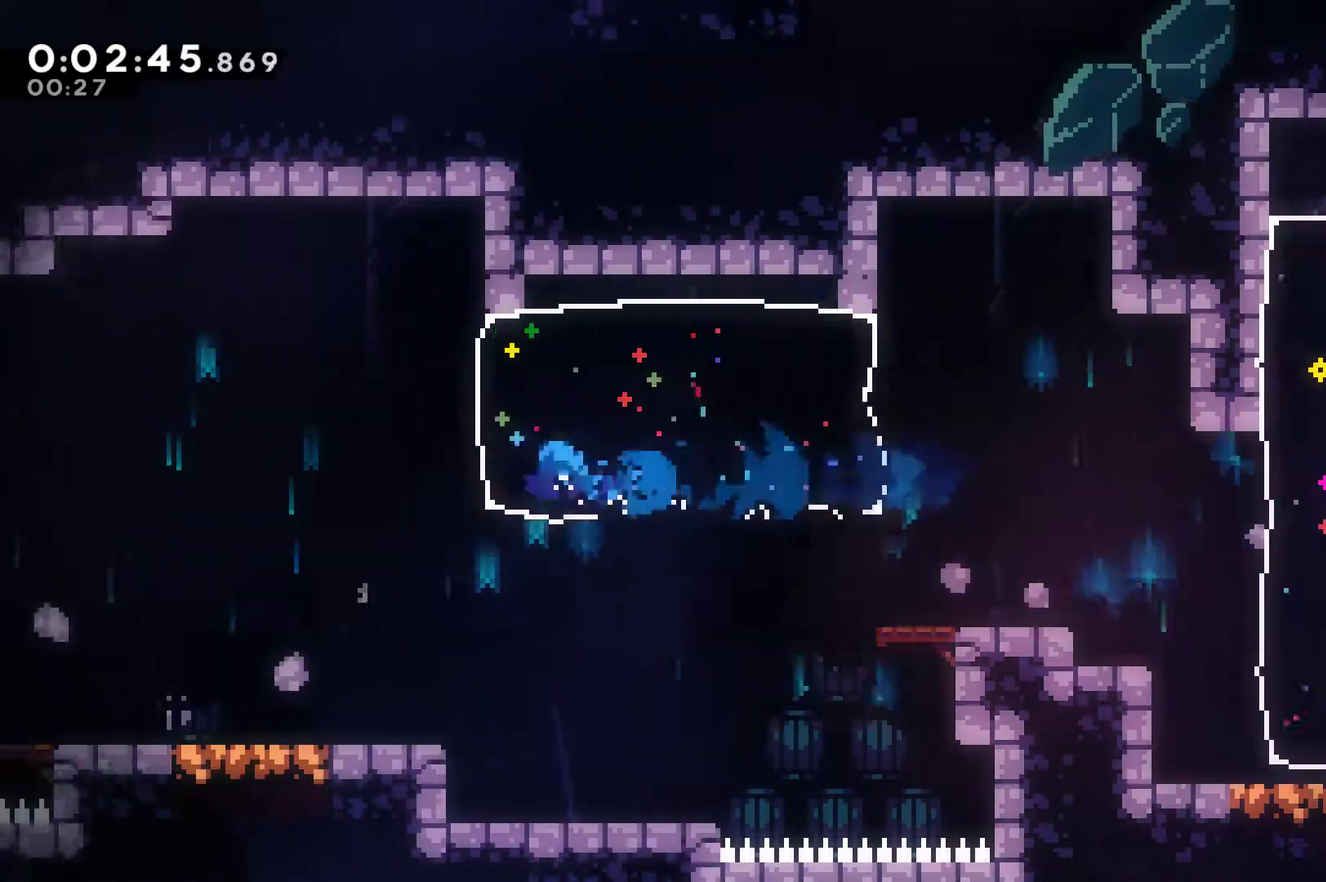
{"buttons": ["DPAD_LEFT"], "left_stick": "center", "events": [[133, "A", "down"], [233, "A", "up"], [300, "X", "up"]]}
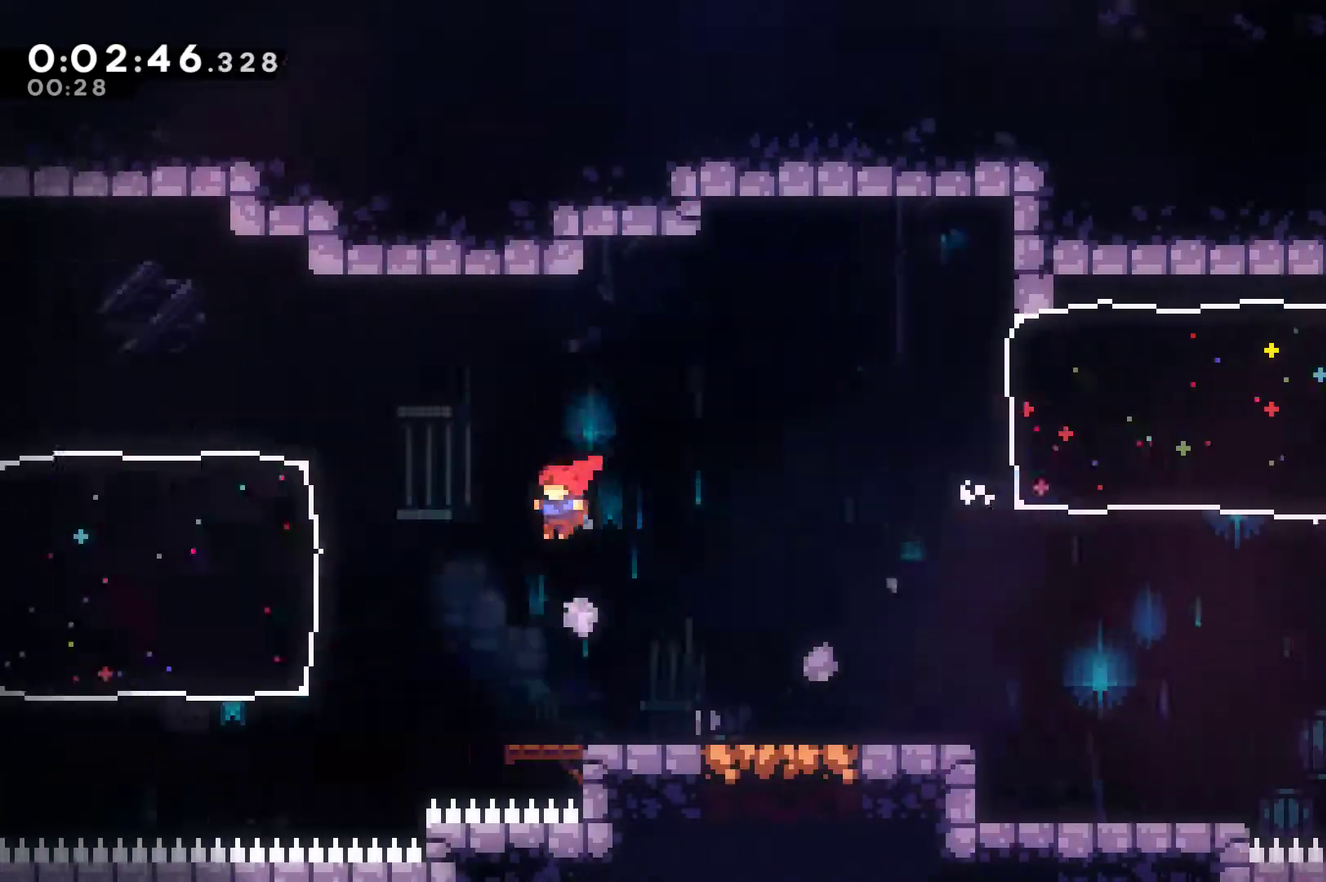
{"buttons": ["X", "DPAD_LEFT"], "left_stick": "center", "events": [[167, "X", "down"]]}
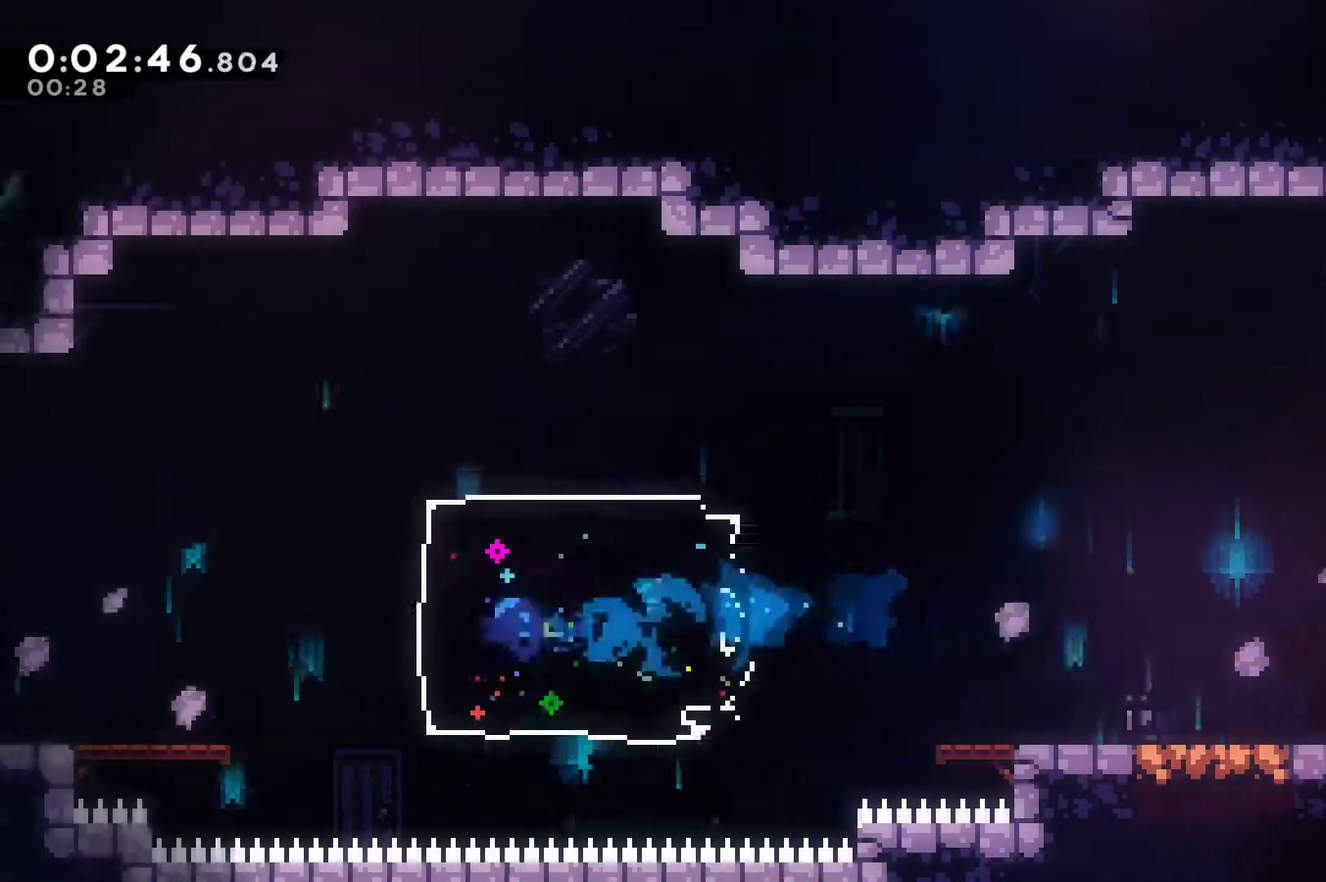
{"buttons": ["DPAD_LEFT"], "left_stick": "center", "events": [[233, "A", "down"], [333, "A", "up"], [333, "X", "up"]]}
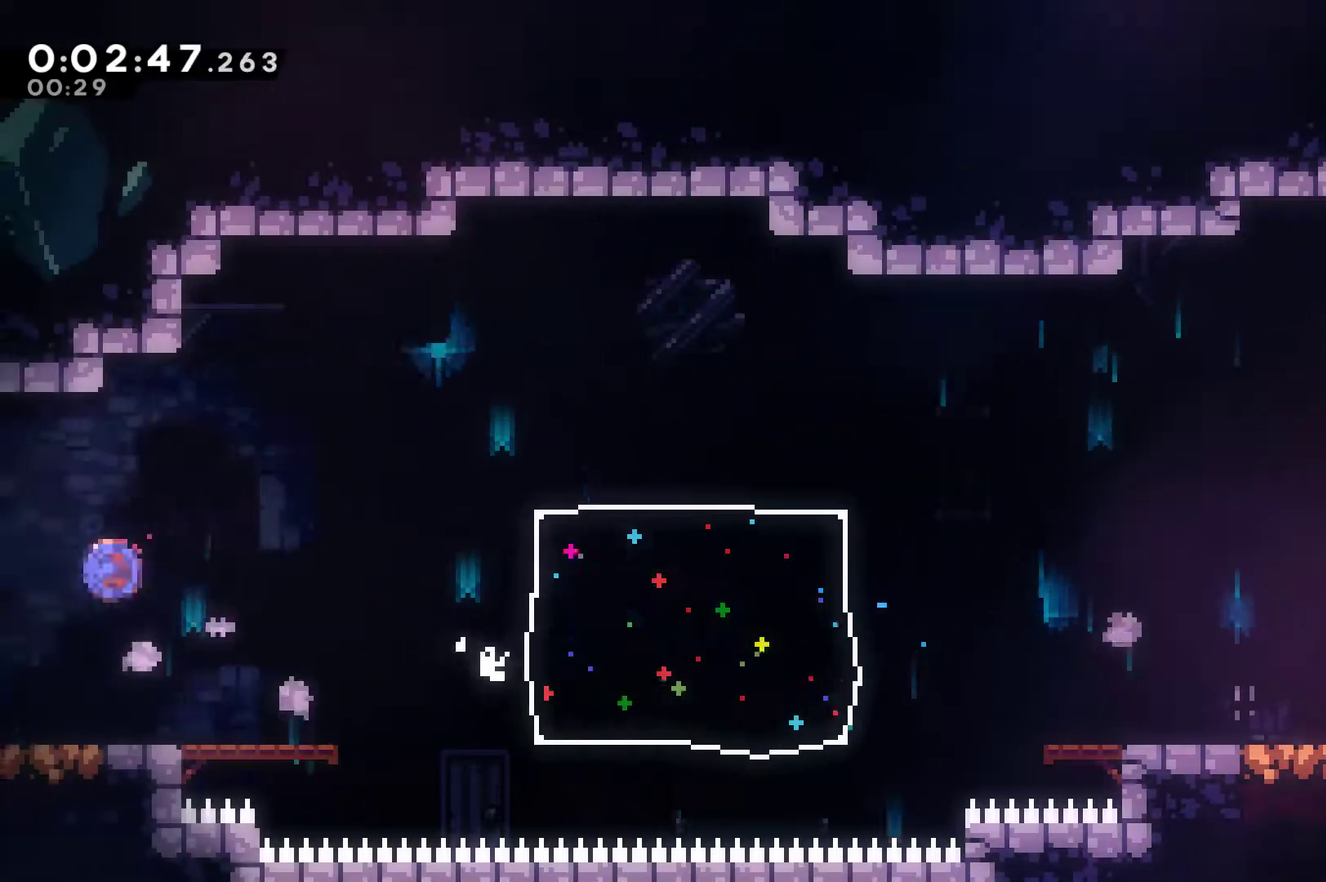
{"buttons": ["X", "DPAD_LEFT"], "left_stick": "center", "events": [[33, "X", "down"]]}
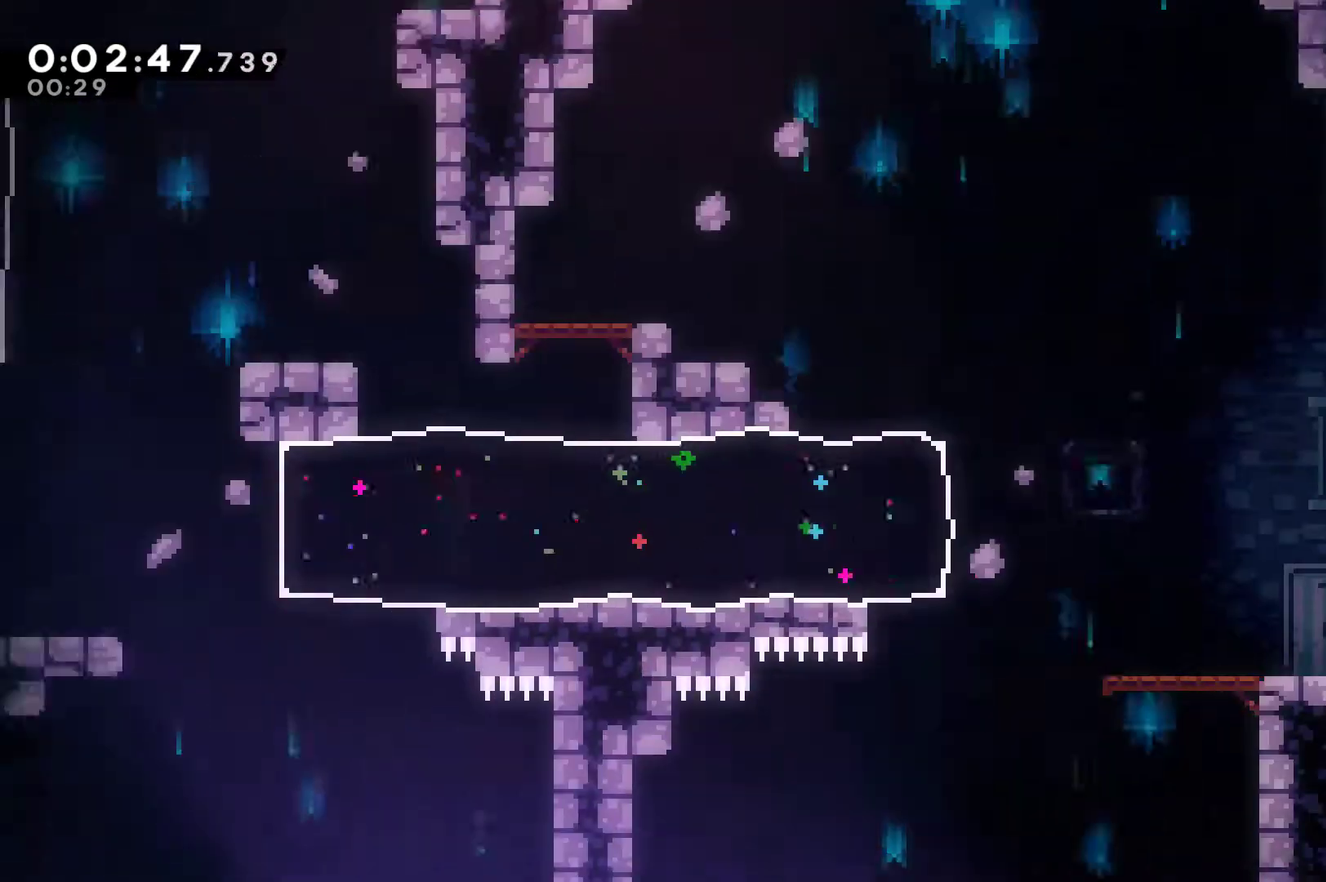
{"buttons": ["DPAD_LEFT"], "left_stick": "center", "events": [[433, "X", "up"]]}
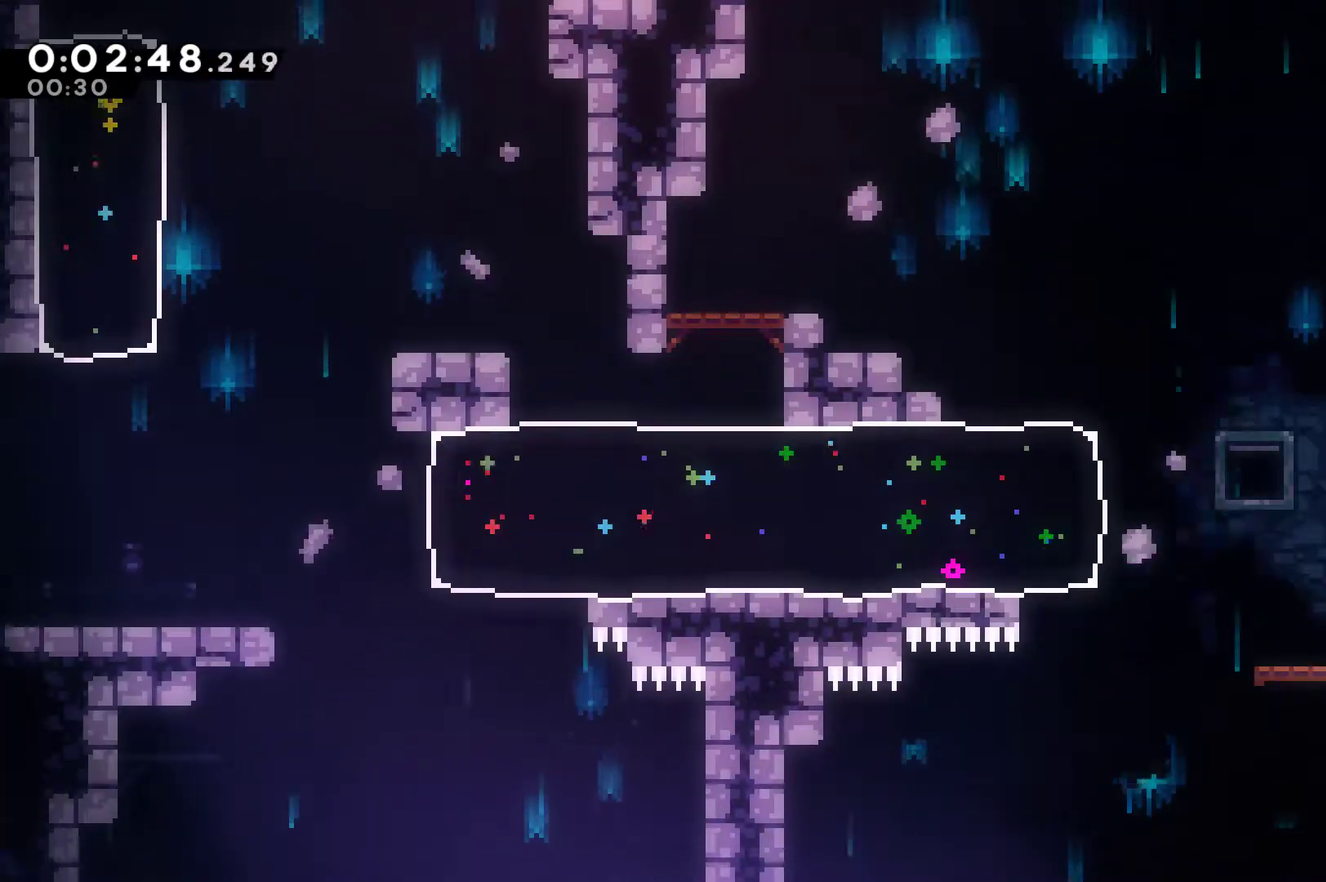
{"buttons": ["X", "DPAD_LEFT"], "left_stick": "center", "events": [[133, "X", "down"]]}
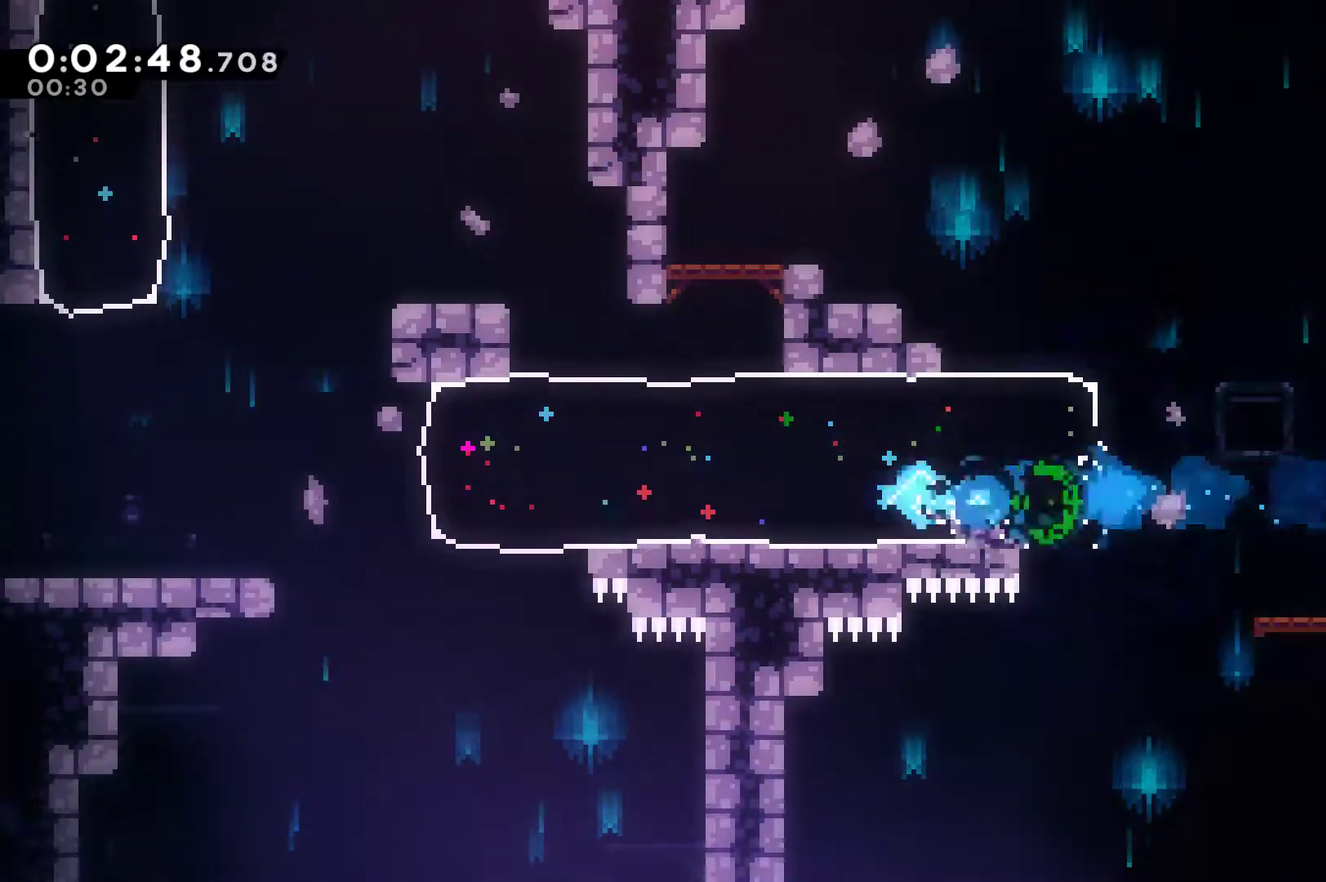
{"buttons": ["A", "X", "DPAD_LEFT"], "left_stick": "center", "events": [[433, "A", "down"]]}
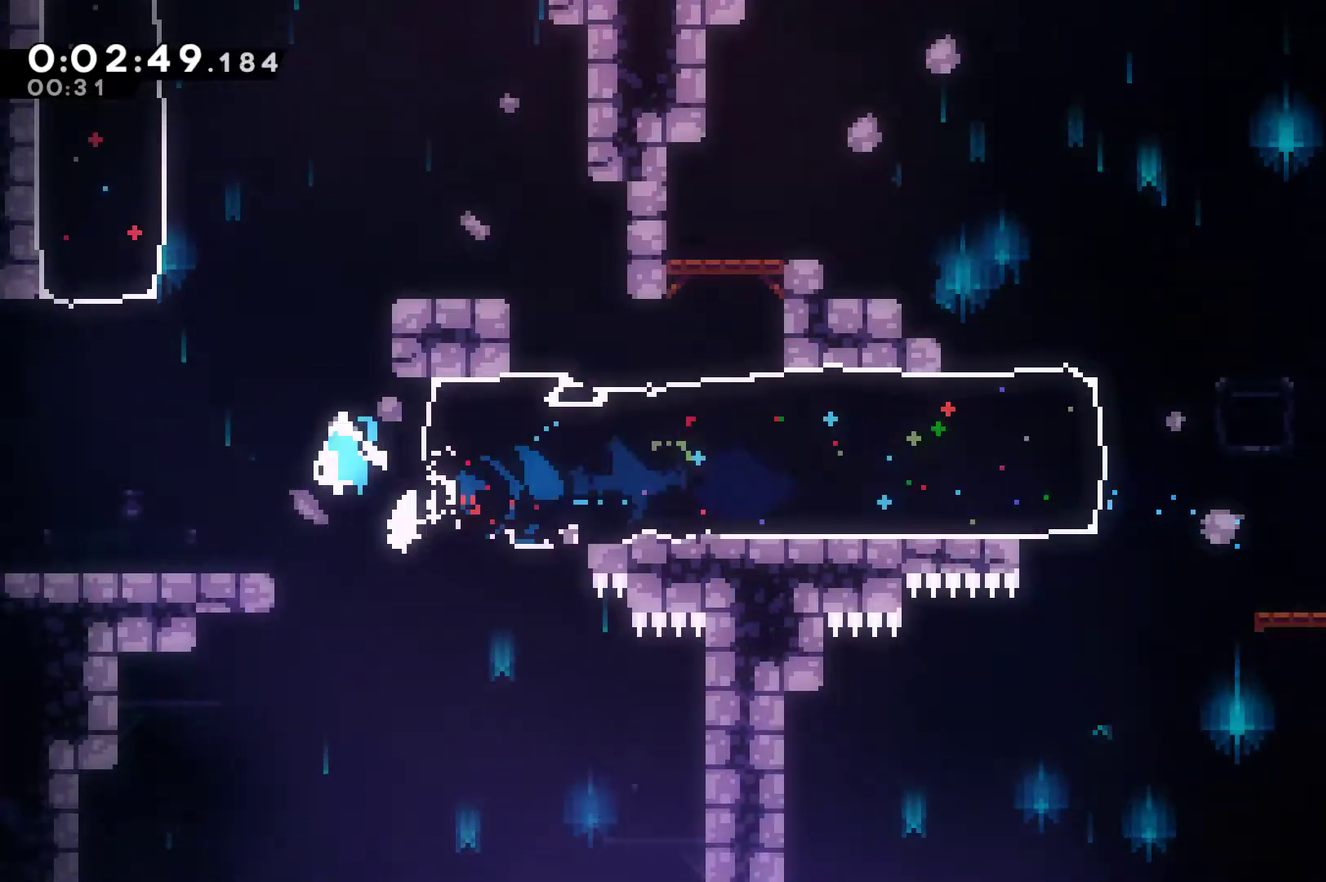
{"buttons": ["X", "DPAD_UP", "DPAD_RIGHT"], "left_stick": "center", "events": [[167, "A", "up"], [167, "DPAD_UP", "down"], [167, "X", "up"], [267, "DPAD_LEFT", "up"], [300, "X", "down"], [500, "DPAD_RIGHT", "down"]]}
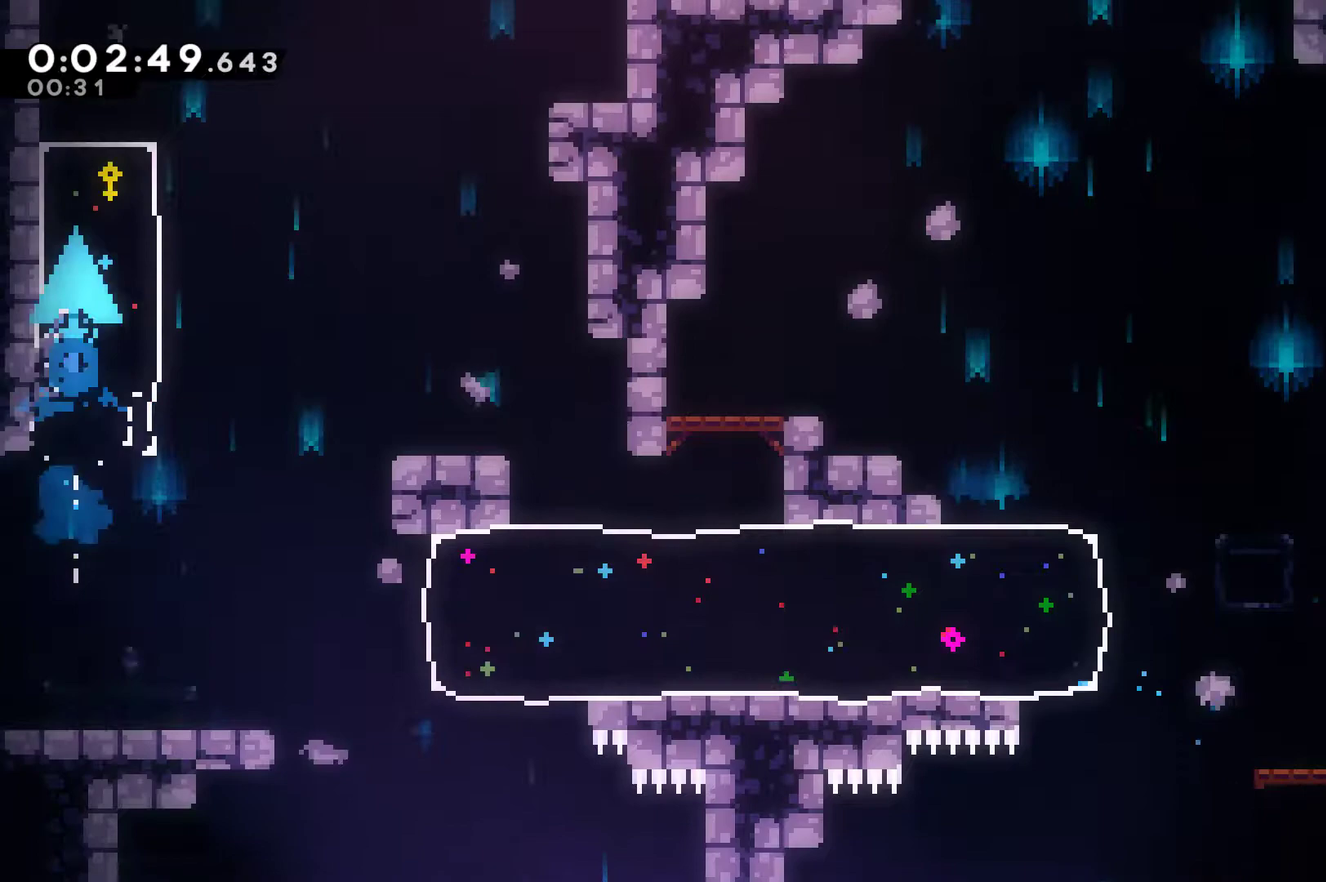
{"buttons": ["DPAD_RIGHT"], "left_stick": "center", "events": [[167, "A", "down"], [367, "DPAD_UP", "up"], [467, "A", "up"], [500, "X", "up"]]}
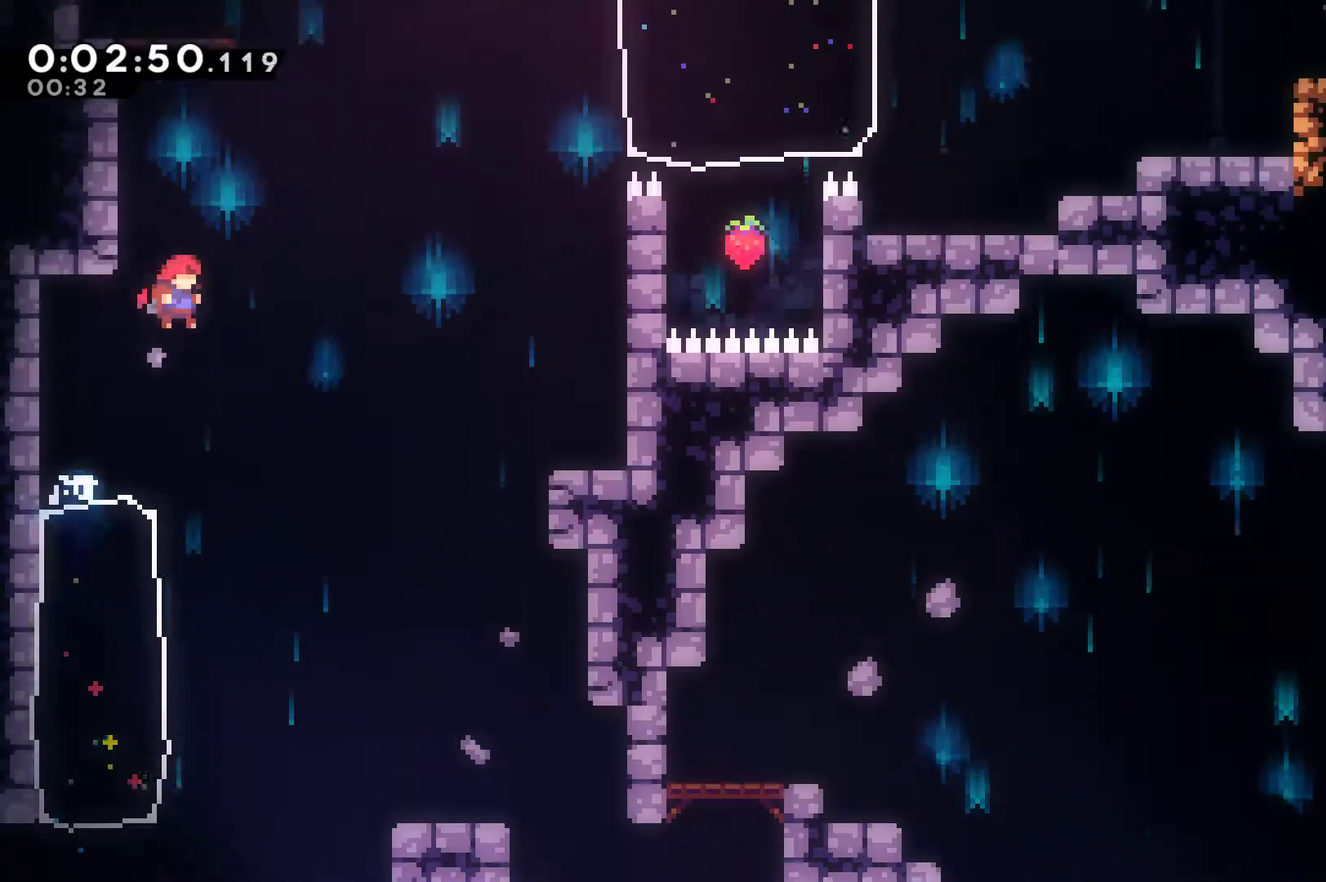
{"buttons": ["DPAD_RIGHT"], "left_stick": "center", "events": [[133, "X", "down"], [267, "X", "up"]]}
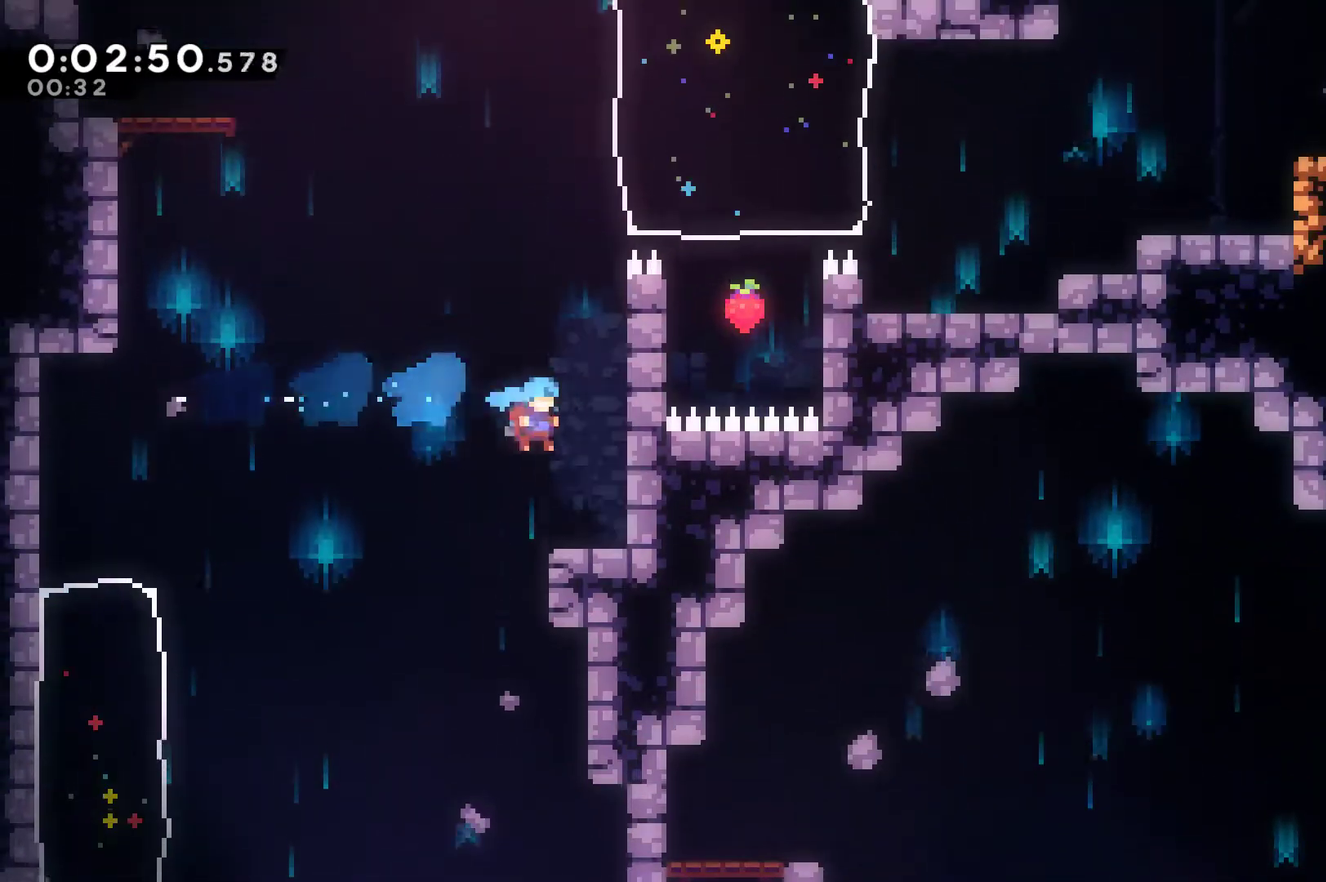
{"buttons": ["X", "DPAD_UP"], "left_stick": "center", "events": [[33, "DPAD_RIGHT", "up"], [200, "A", "down"], [200, "DPAD_RIGHT", "down"], [267, "DPAD_RIGHT", "up"], [267, "DPAD_UP", "down"], [333, "X", "down"], [367, "A", "up"]]}
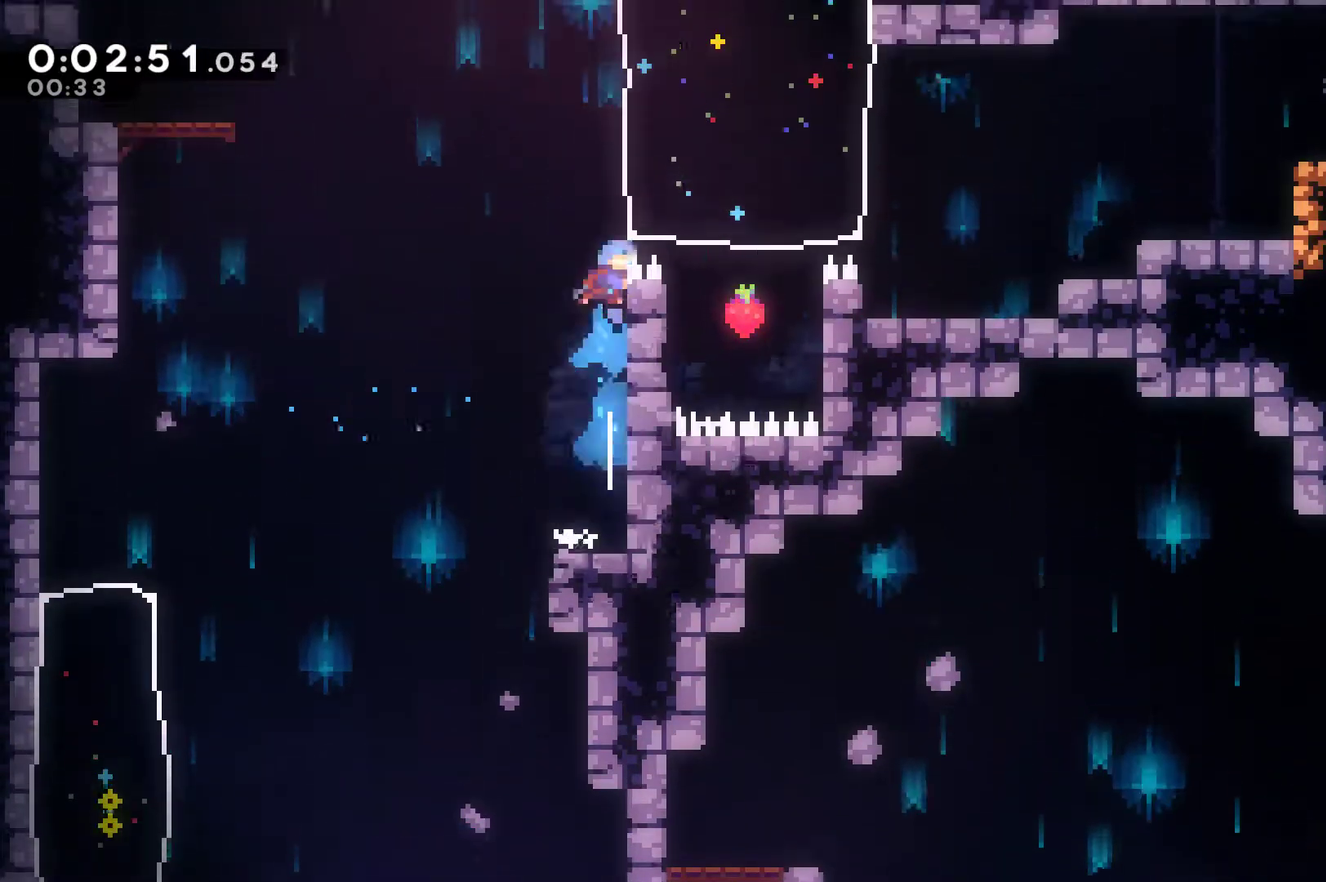
{"buttons": ["A", "R1", "DPAD_UP", "DPAD_RIGHT"], "left_stick": "center", "events": [[33, "R1", "down"], [67, "X", "up"], [167, "A", "down"], [300, "A", "up"], [333, "DPAD_RIGHT", "down"], [367, "A", "down"], [433, "DPAD_RIGHT", "up"], [500, "DPAD_RIGHT", "down"]]}
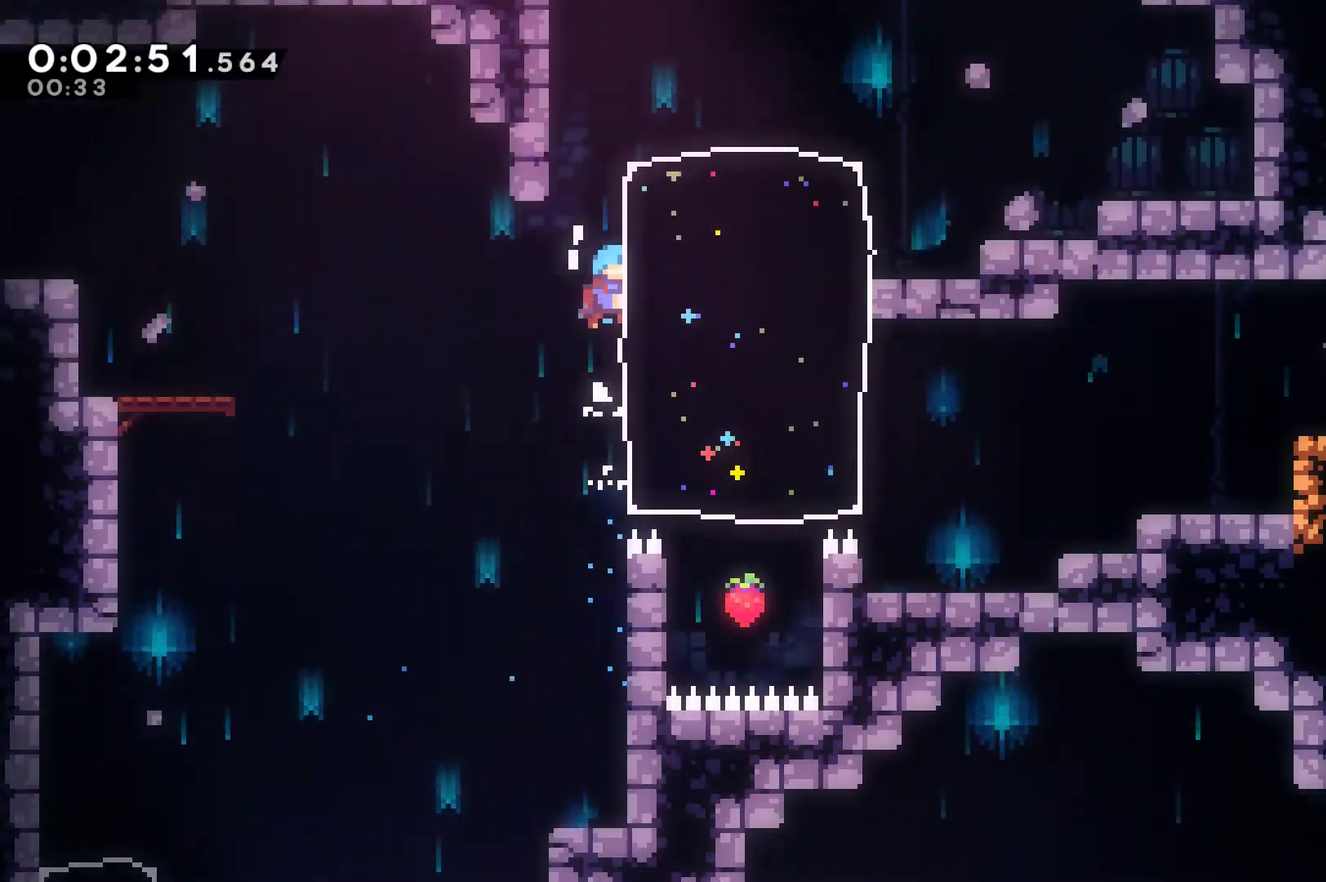
{"buttons": ["A", "DPAD_UP", "DPAD_RIGHT"], "left_stick": "center", "events": [[200, "DPAD_RIGHT", "up"], [233, "A", "up"], [267, "DPAD_LEFT", "down"], [333, "R1", "up"], [433, "A", "down"], [500, "DPAD_LEFT", "up"], [500, "DPAD_RIGHT", "down"]]}
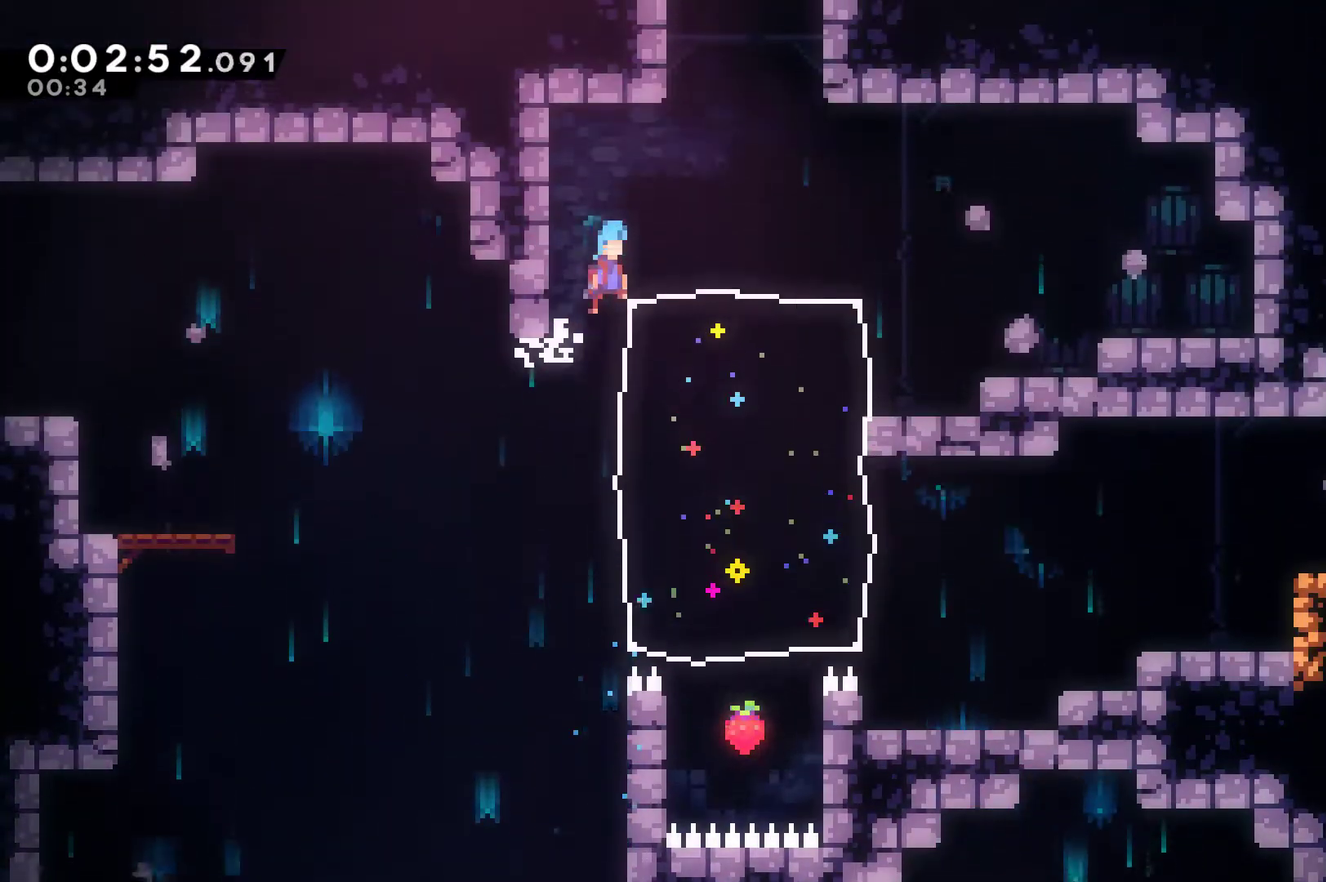
{"buttons": ["X", "DPAD_UP"], "left_stick": "center", "events": [[67, "DPAD_UP", "up"], [100, "A", "up"], [200, "DPAD_RIGHT", "up"], [300, "A", "down"], [367, "DPAD_UP", "down"], [467, "A", "up"], [467, "X", "down"]]}
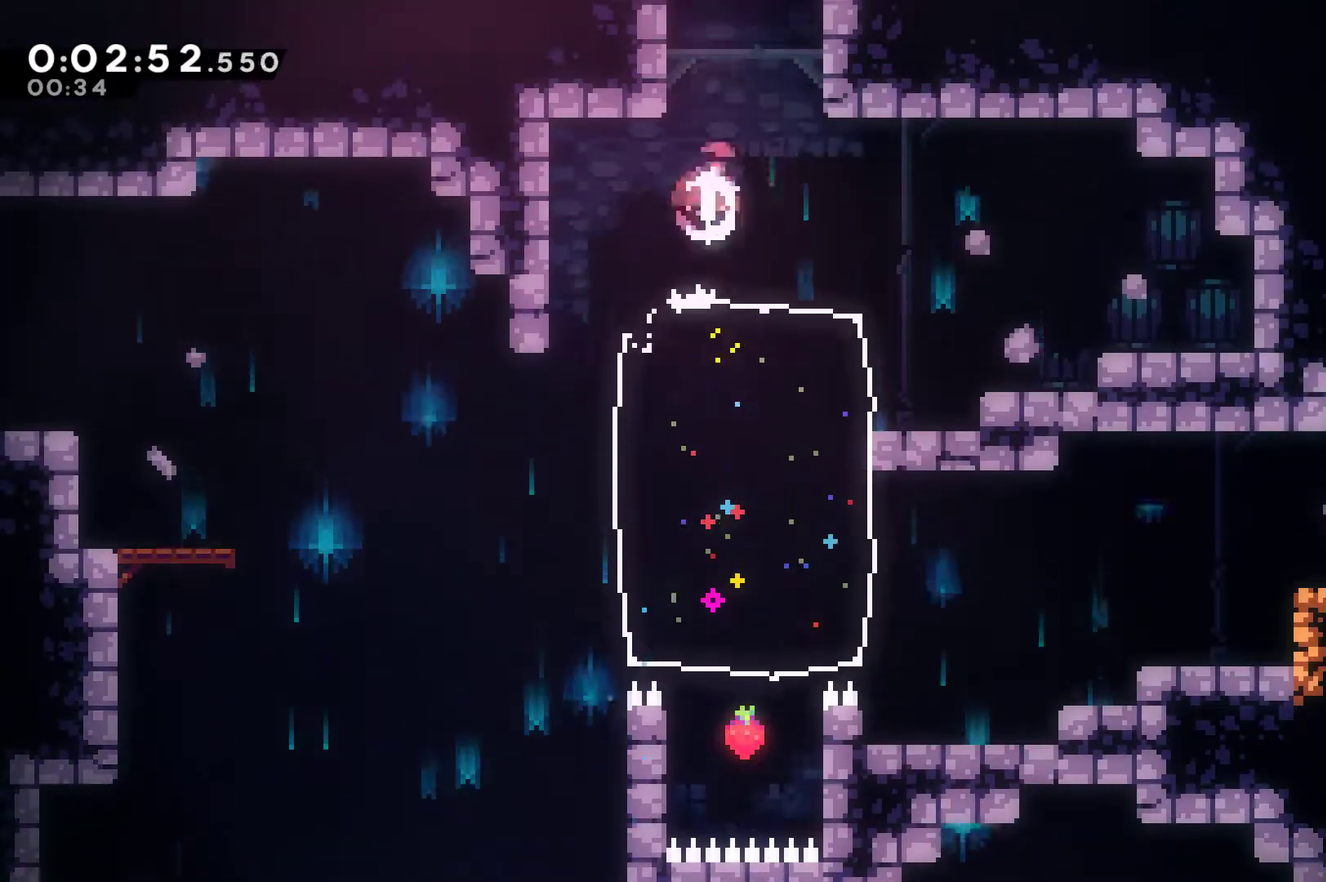
{"buttons": ["A", "X"], "left_stick": "center", "events": [[133, "A", "down"], [267, "DPAD_UP", "up"]]}
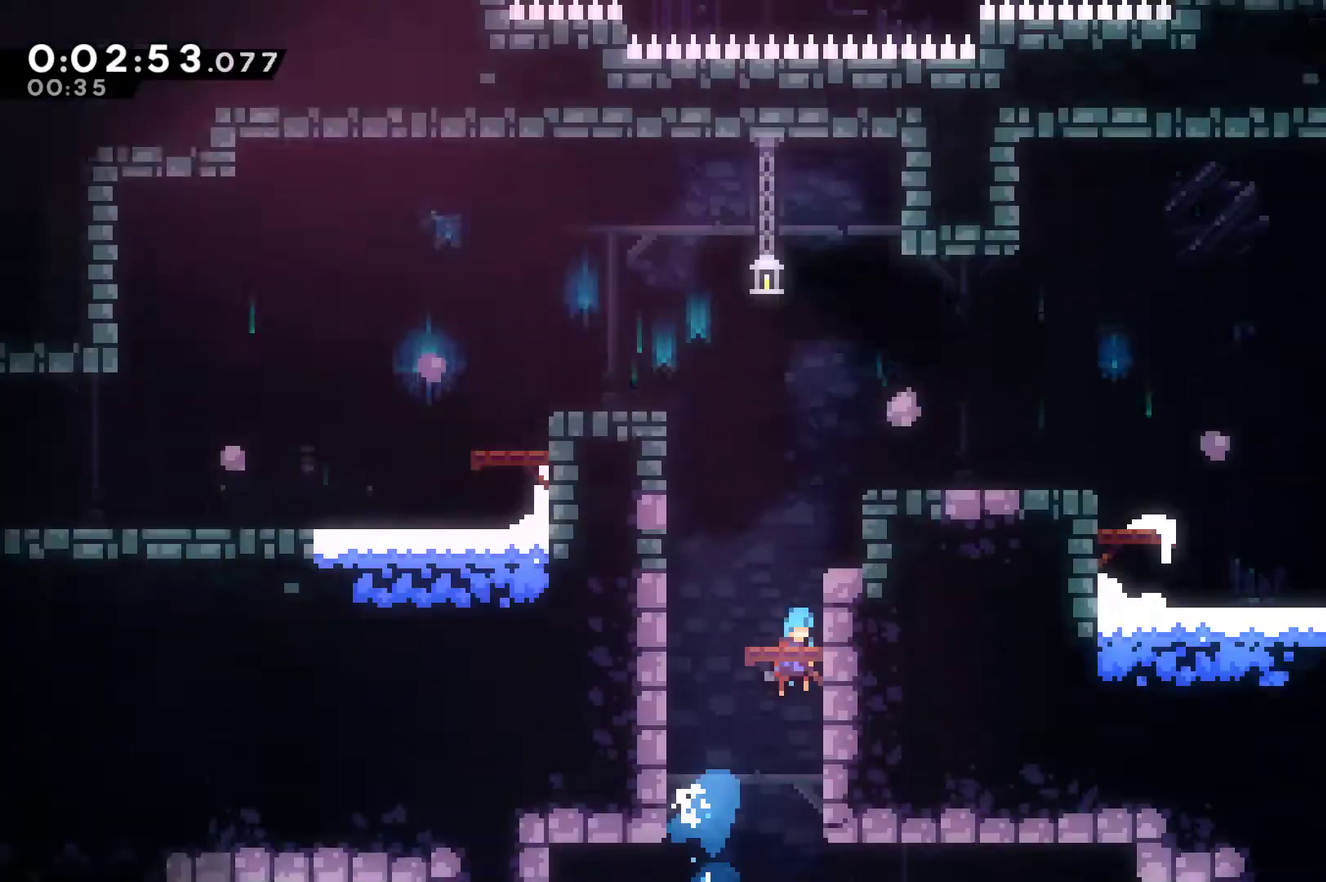
{"buttons": ["A", "X", "DPAD_UP"], "left_stick": "center", "events": [[367, "DPAD_UP", "down"]]}
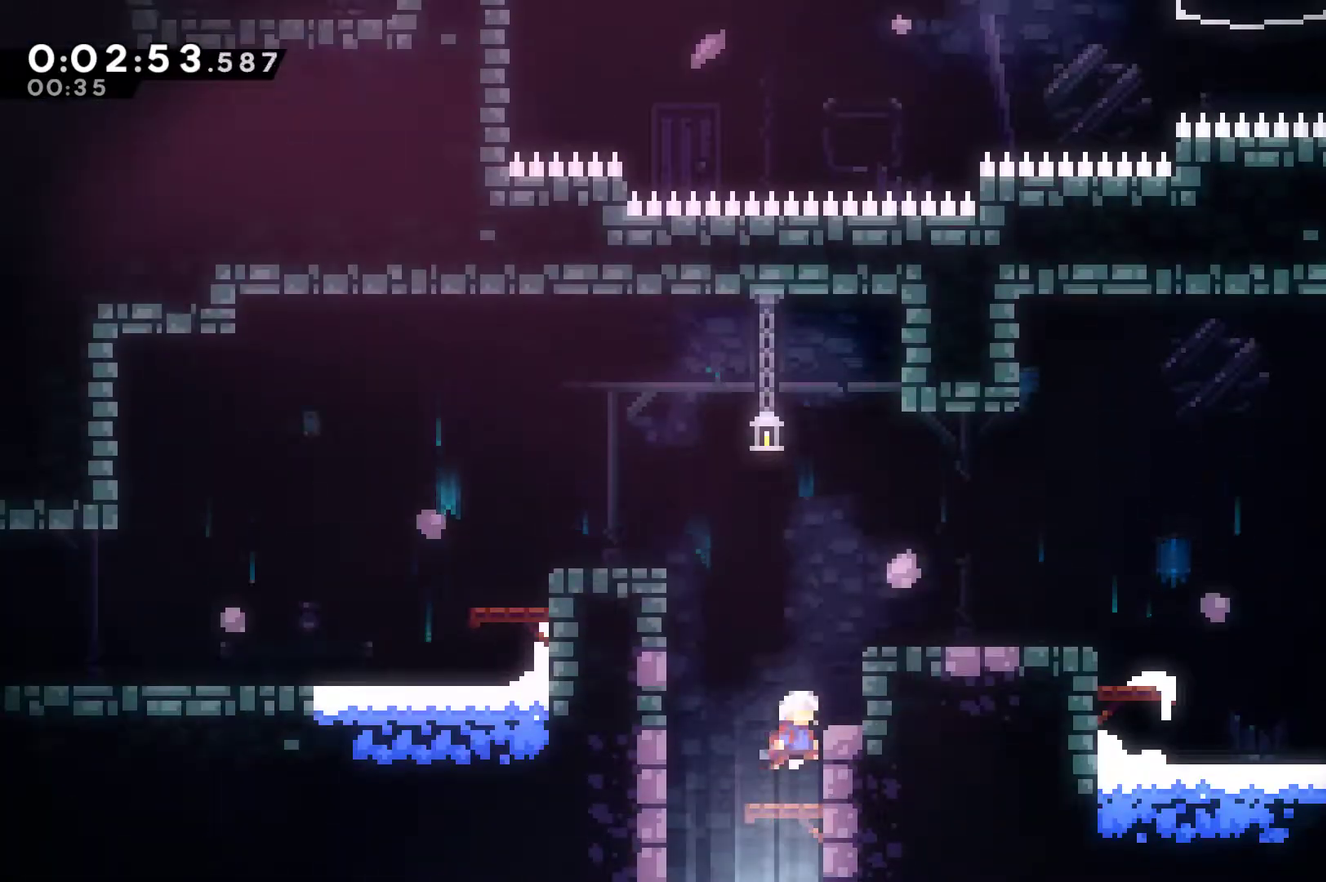
{"buttons": ["R1", "DPAD_UP", "DPAD_LEFT"], "left_stick": "center", "events": [[33, "A", "up"], [33, "X", "up"], [100, "DPAD_LEFT", "down"], [133, "X", "down"], [267, "X", "up"], [300, "R1", "down"], [400, "A", "down"], [500, "A", "up"]]}
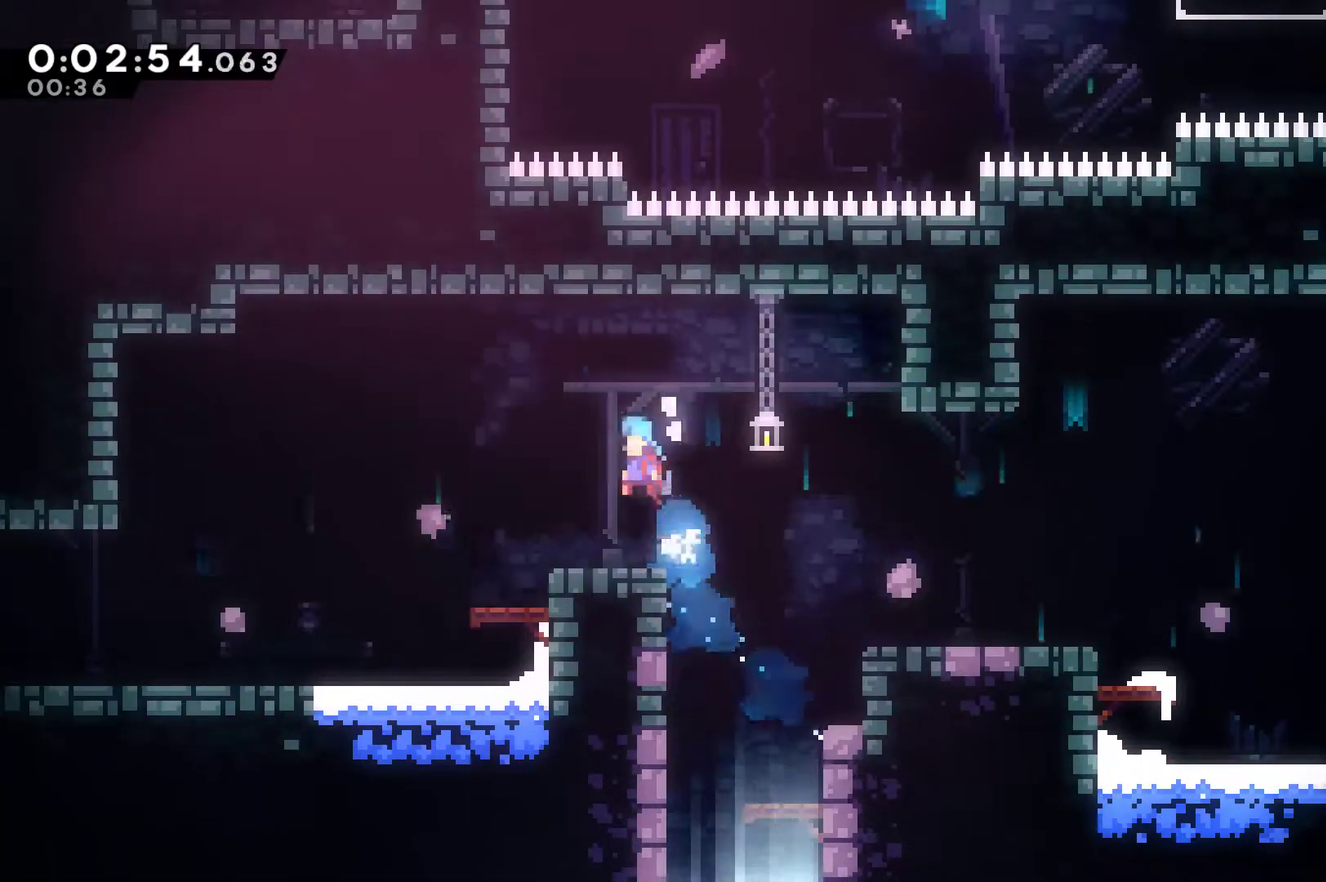
{"buttons": ["DPAD_DOWN", "DPAD_LEFT"], "left_stick": "center", "events": [[33, "R1", "up"], [100, "DPAD_UP", "up"], [200, "DPAD_DOWN", "down"], [300, "A", "down"], [300, "X", "down"], [467, "A", "up"], [467, "X", "up"]]}
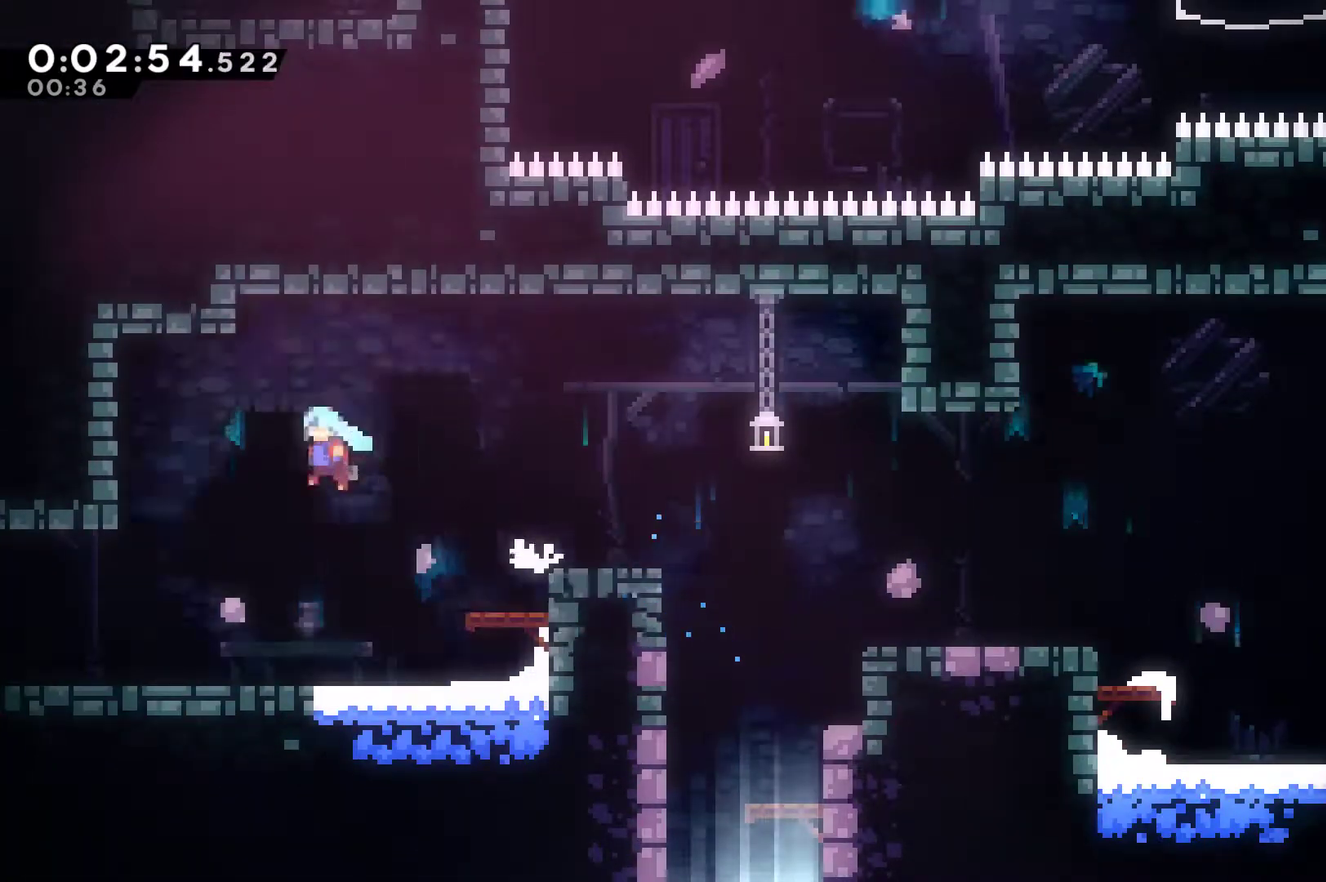
{"buttons": ["A", "X", "DPAD_DOWN", "DPAD_LEFT"], "left_stick": "center", "events": [[433, "A", "down"], [433, "X", "down"]]}
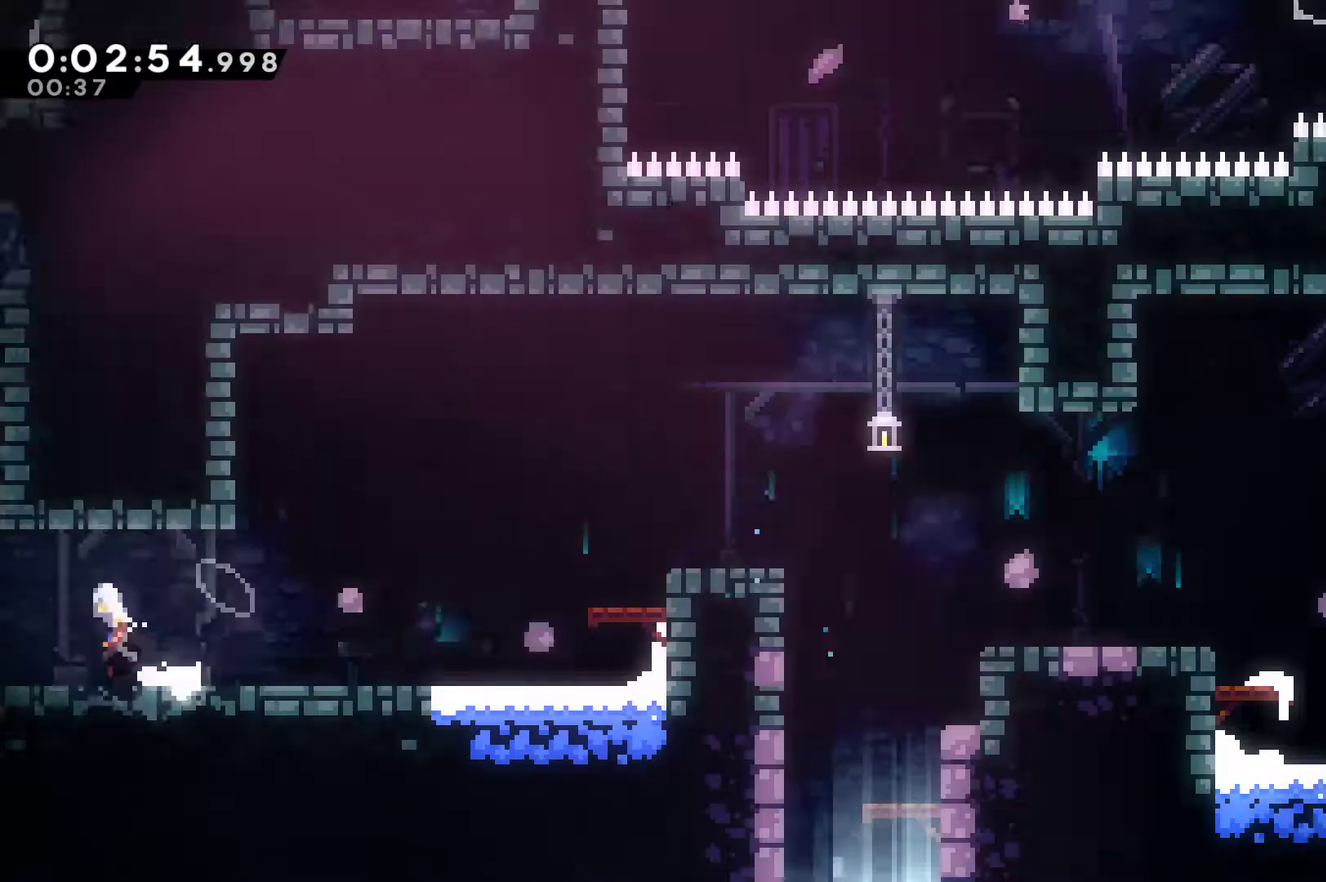
{"buttons": ["A", "X", "DPAD_LEFT"], "left_stick": "center", "events": [[333, "DPAD_DOWN", "up"]]}